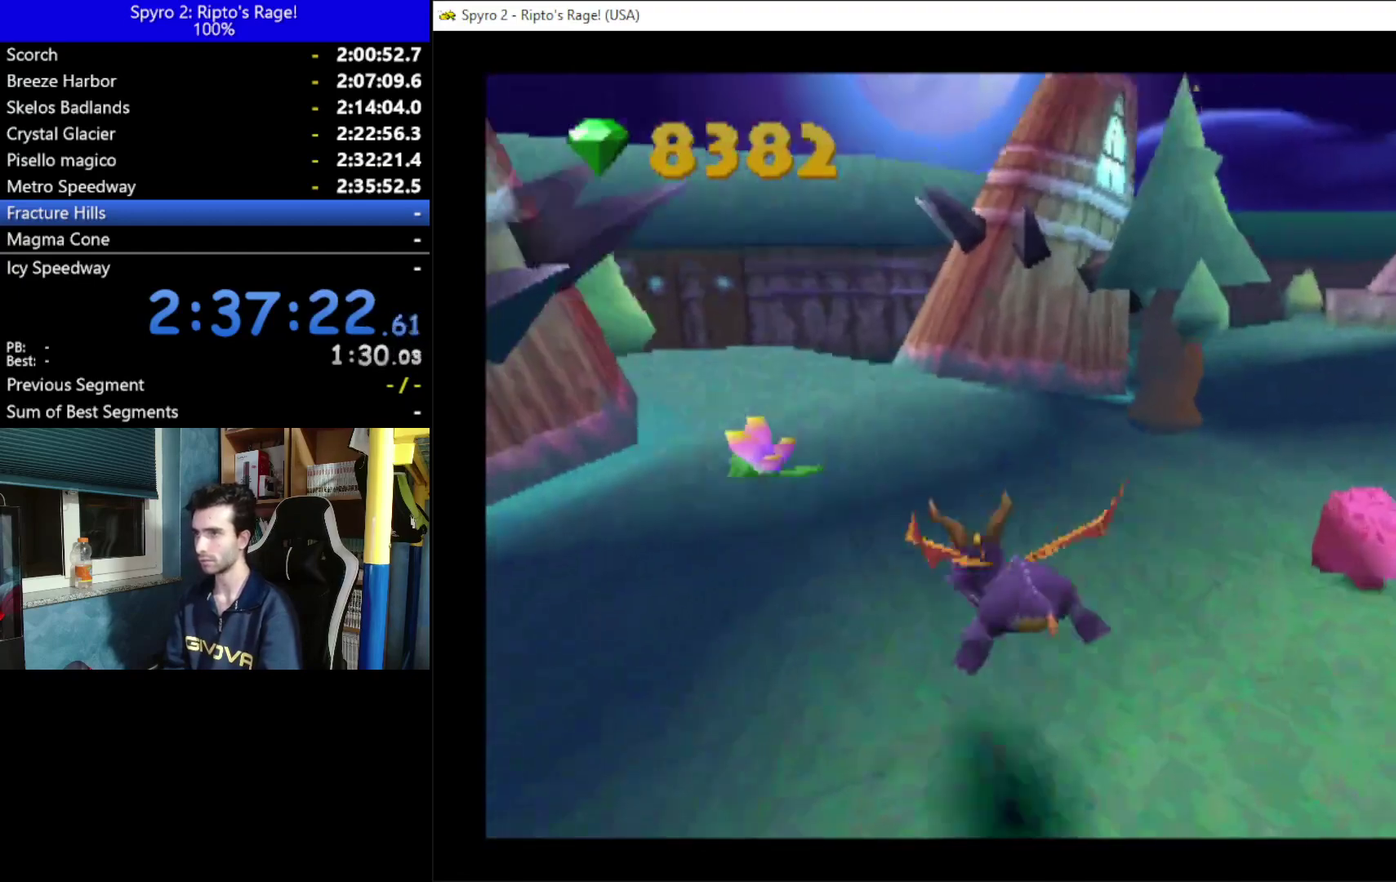
Gameplay with a controller (Xbox layout); each line is a JSON object with the inputs held at the frame after it. "events" lists button and stick changes between this image and that frame as [ms after this image, input, new state], when the widget could be followed in between. Not read: START.
{"buttons": ["X", "DPAD_LEFT"], "left_stick": "center", "right_stick": "center"}
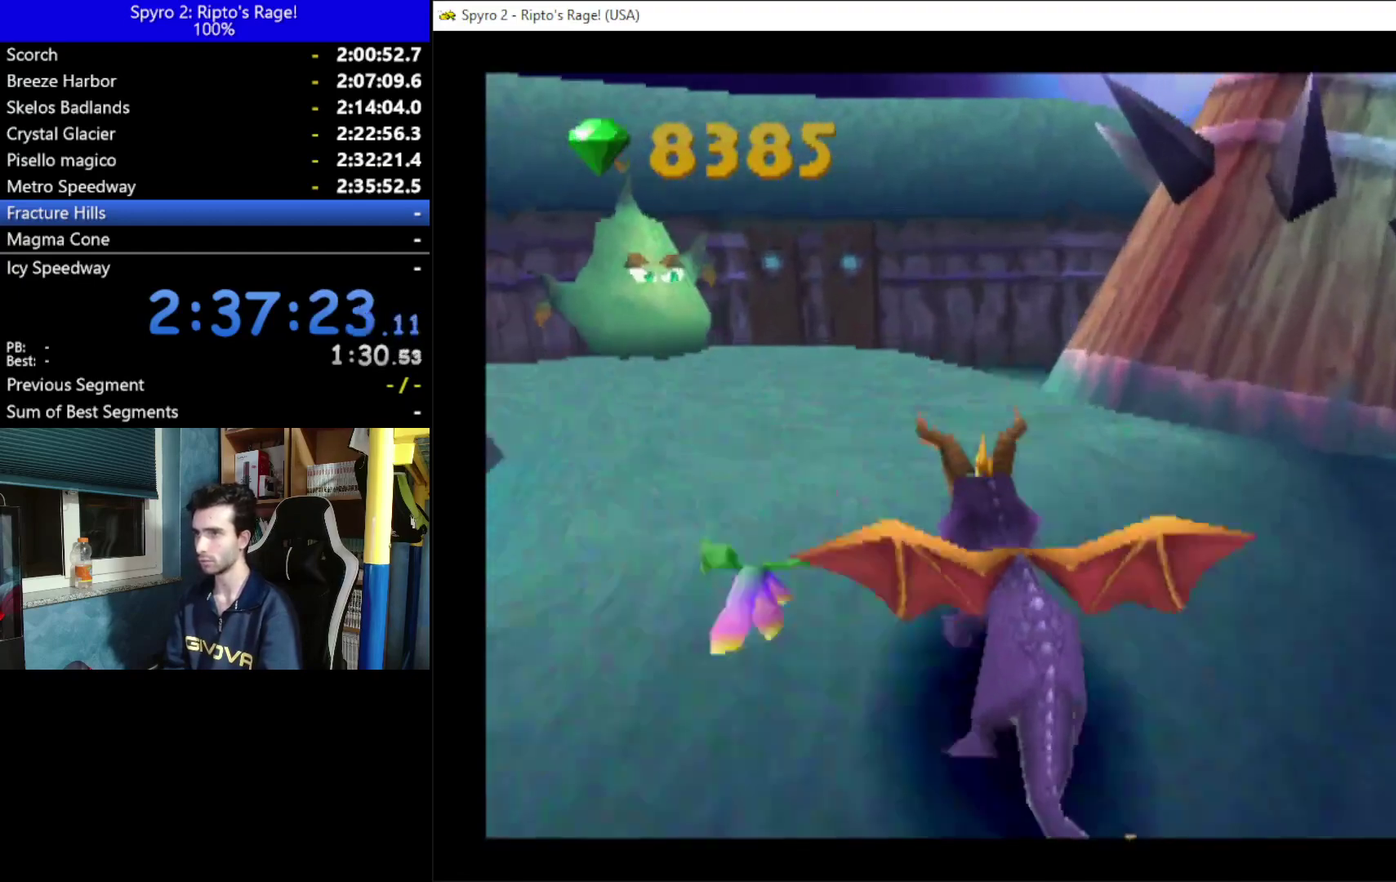
{"buttons": ["DPAD_UP"], "left_stick": "center", "right_stick": "center", "events": [[100, "X", "up"], [200, "DPAD_UP", "down"], [233, "B", "down"], [267, "DPAD_LEFT", "up"], [333, "B", "up"], [433, "B", "down"], [500, "B", "up"]]}
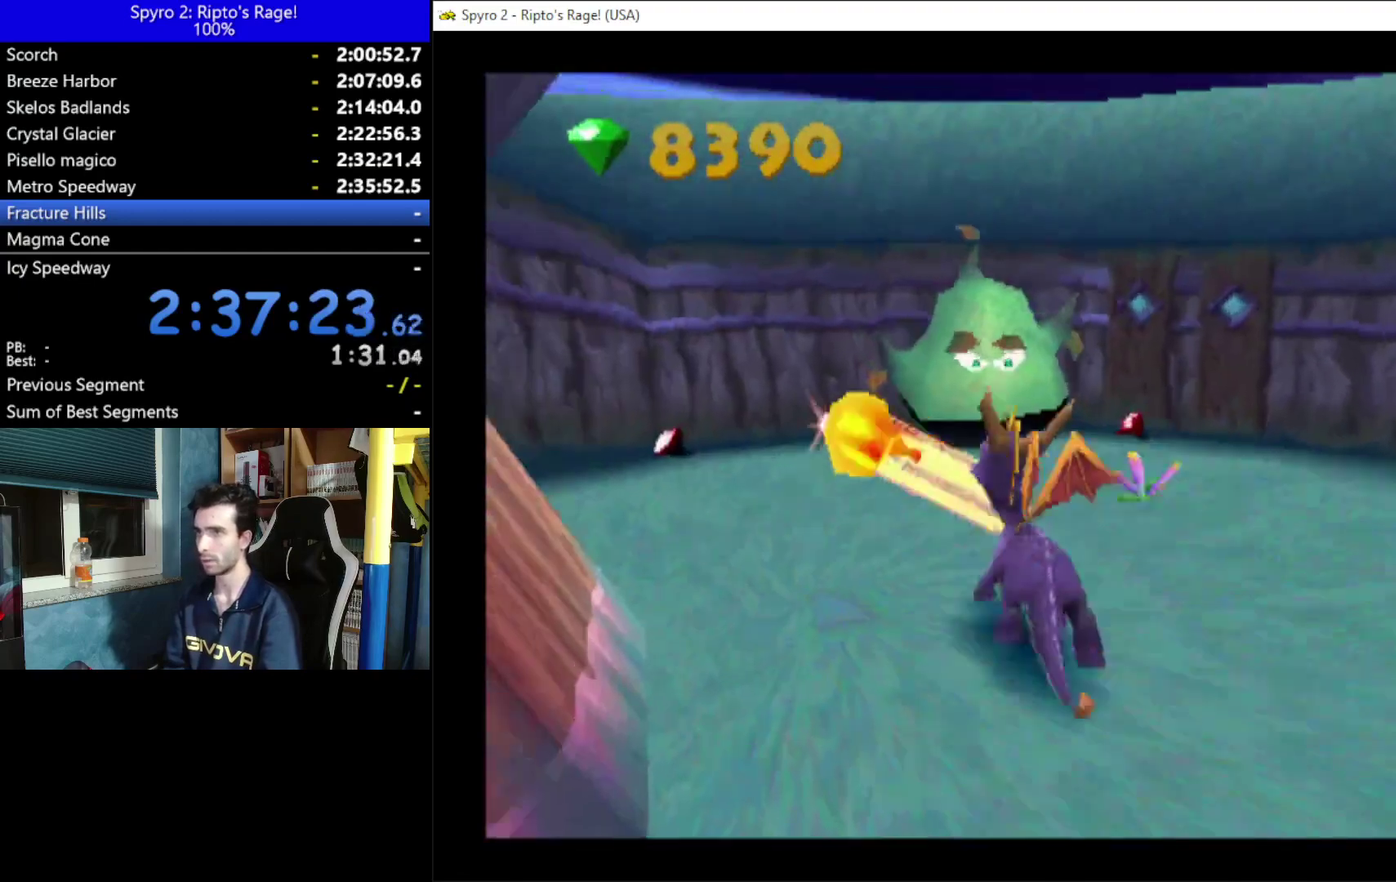
{"buttons": ["B"], "left_stick": "center", "right_stick": "center", "events": [[267, "B", "down"], [367, "B", "up"], [367, "DPAD_UP", "up"], [433, "B", "down"]]}
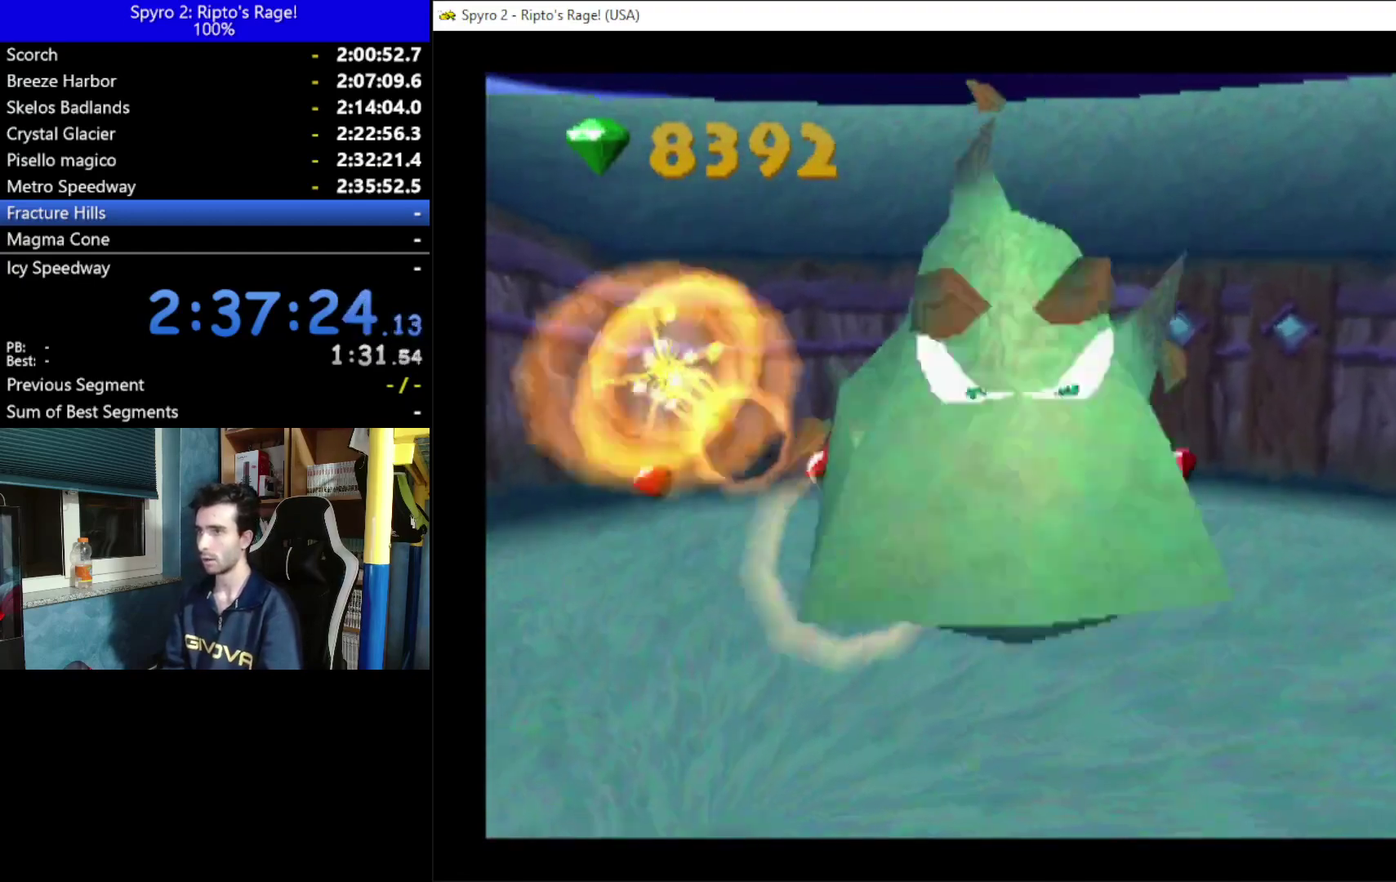
{"buttons": [], "left_stick": "center", "right_stick": "center", "events": [[167, "B", "up"], [267, "B", "down"], [333, "B", "up"], [400, "B", "down"], [500, "B", "up"]]}
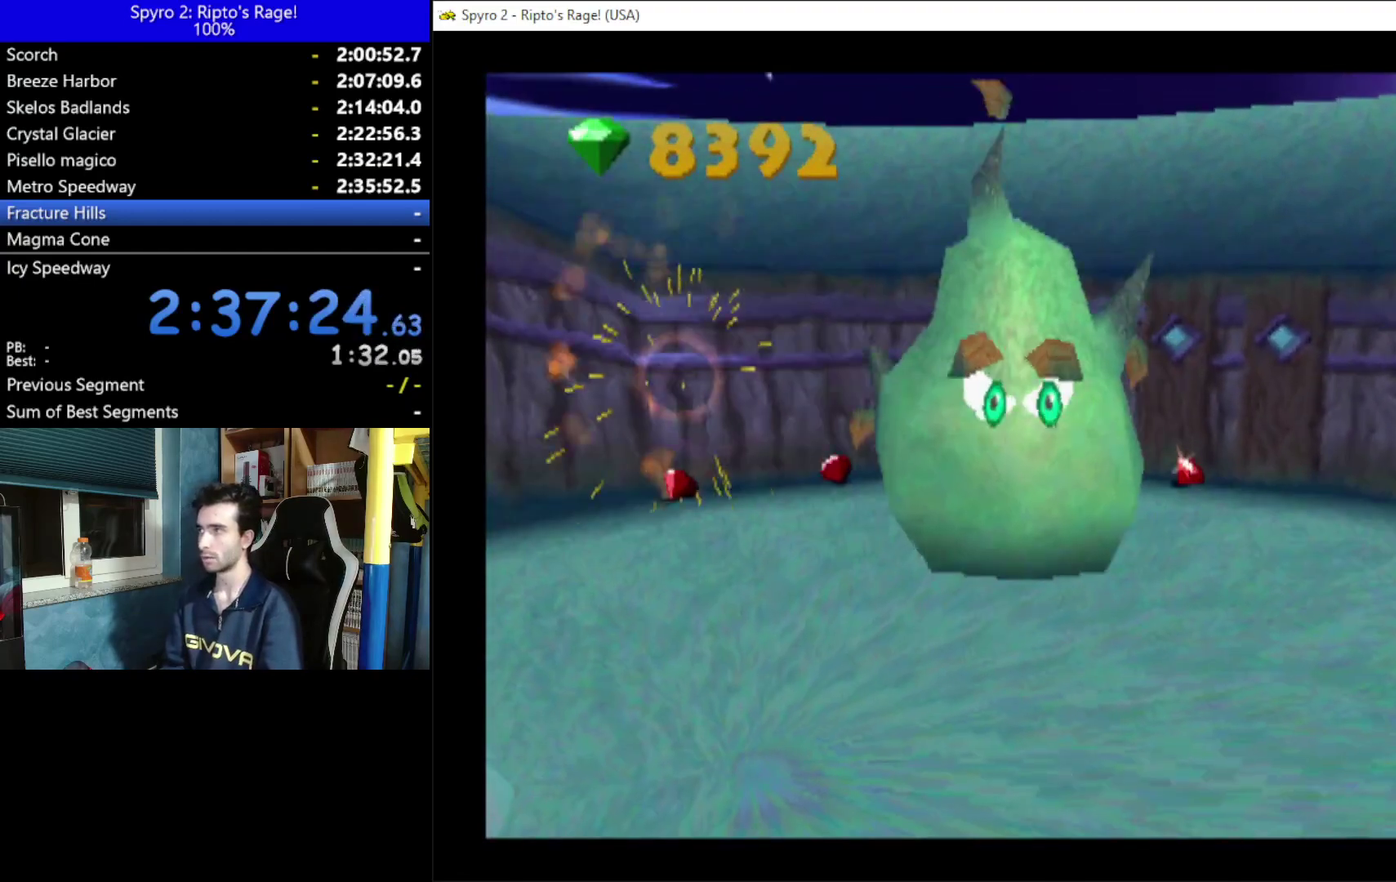
{"buttons": [], "left_stick": "center", "right_stick": "center", "events": [[100, "B", "down"], [167, "B", "up"], [233, "B", "down"], [300, "B", "up"], [400, "B", "down"], [467, "B", "up"]]}
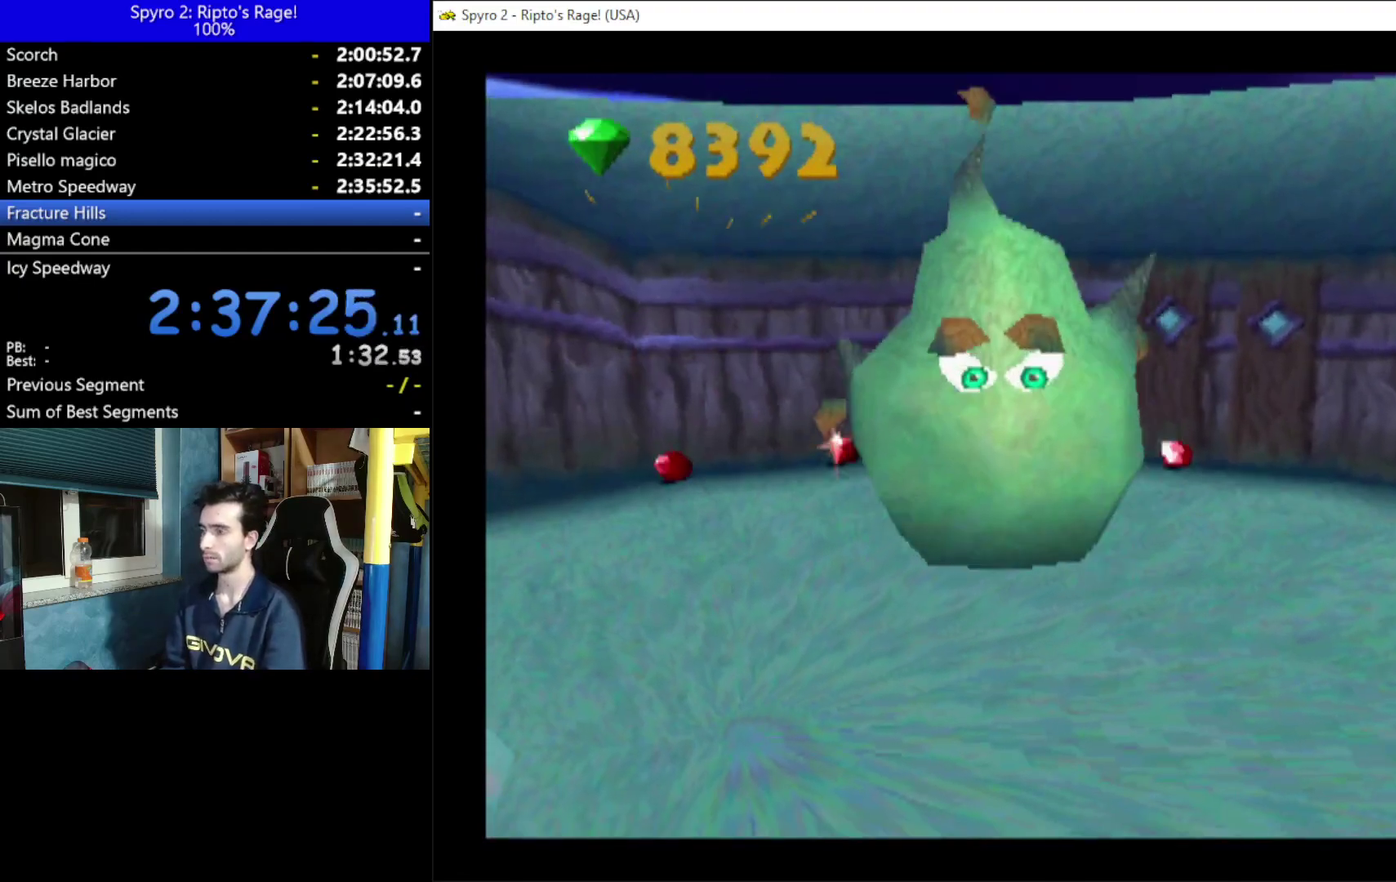
{"buttons": ["B"], "left_stick": "center", "right_stick": "center", "events": [[433, "B", "down"]]}
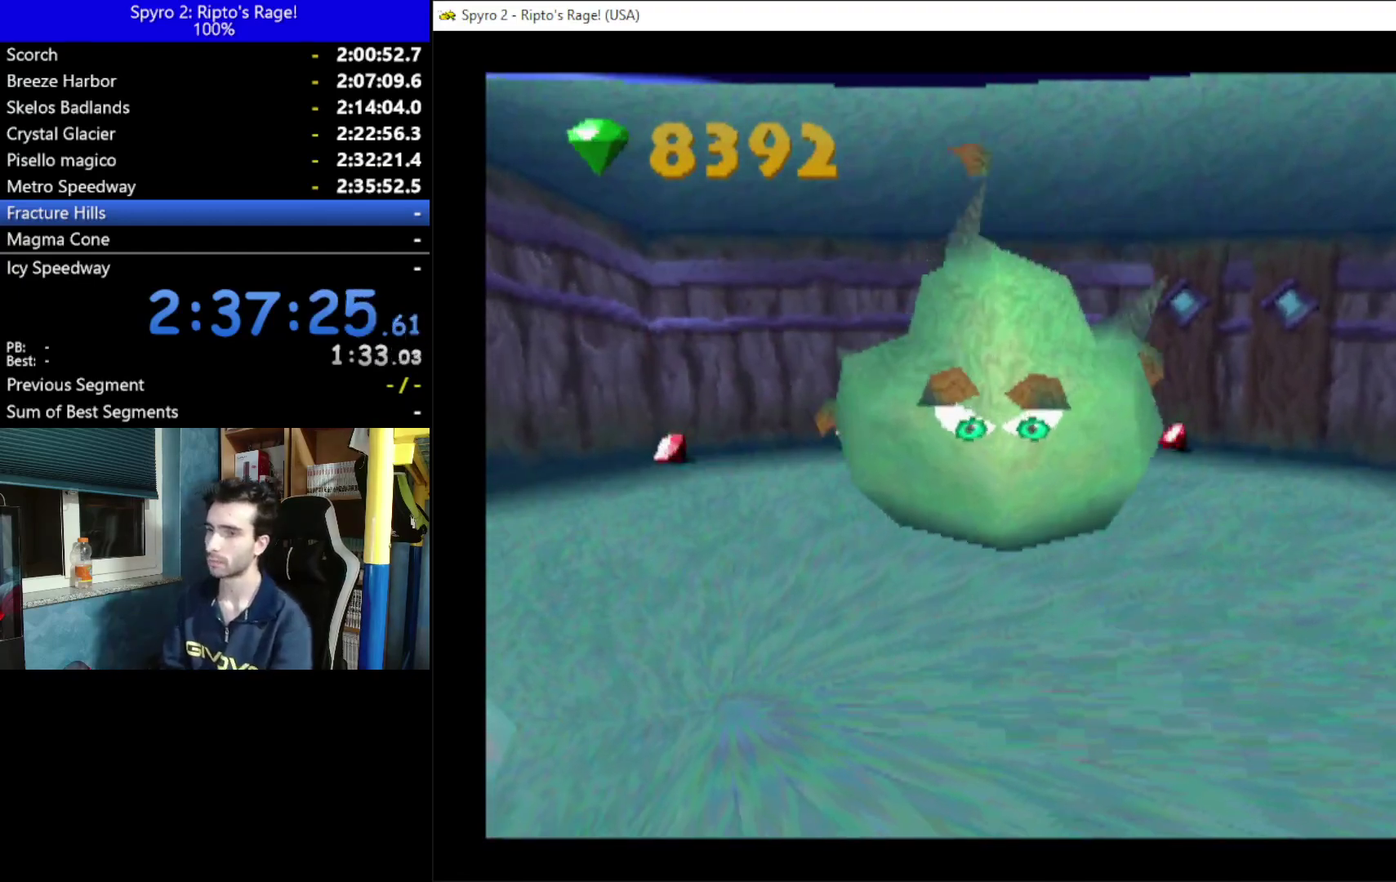
{"buttons": [], "left_stick": "center", "right_stick": "center", "events": [[33, "B", "up"]]}
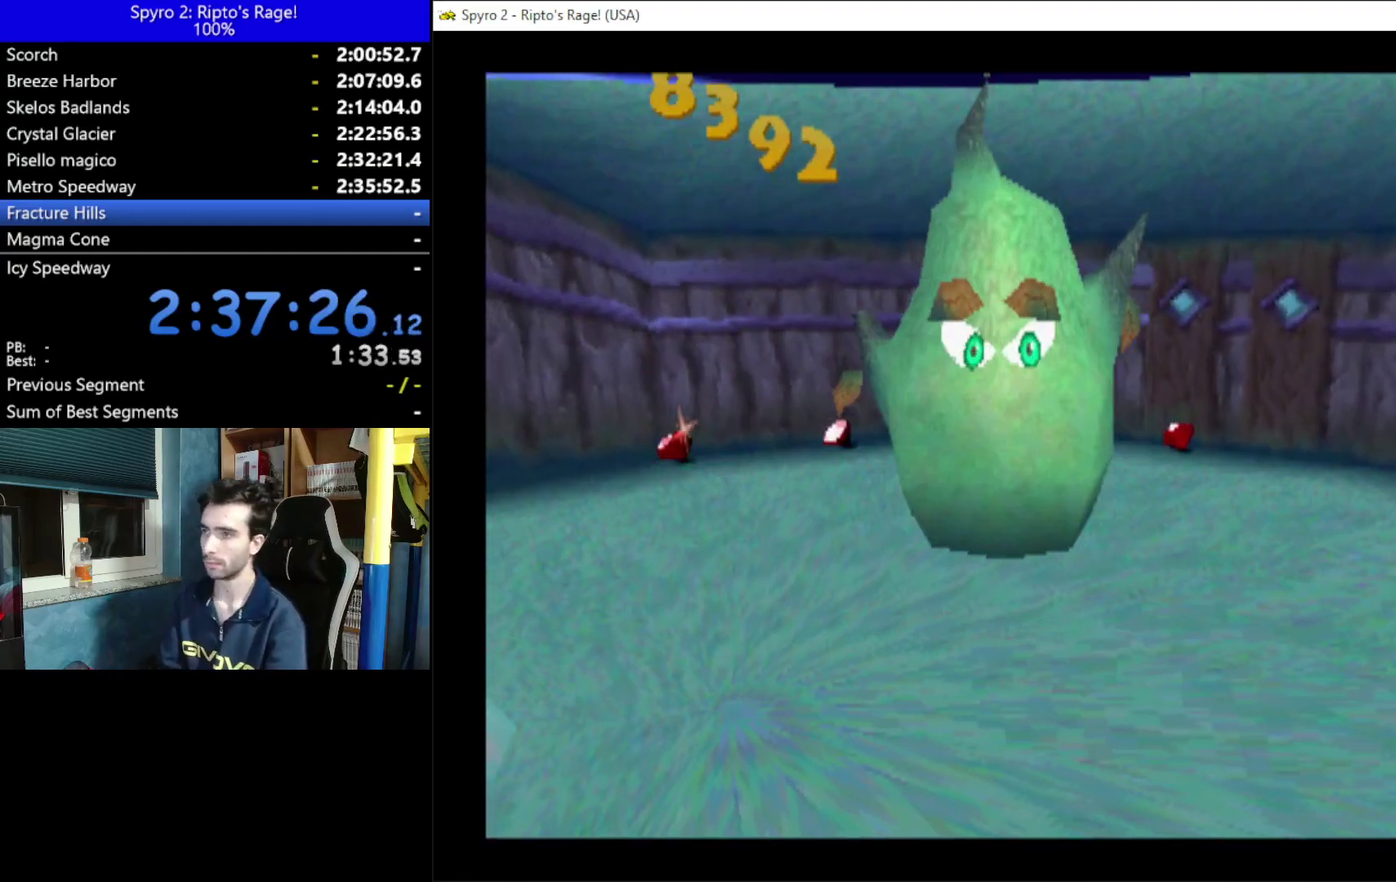
{"buttons": ["B"], "left_stick": "center", "right_stick": "center", "events": [[33, "DPAD_UP", "down"], [100, "B", "down"], [233, "B", "up"], [300, "DPAD_UP", "up"], [500, "B", "down"]]}
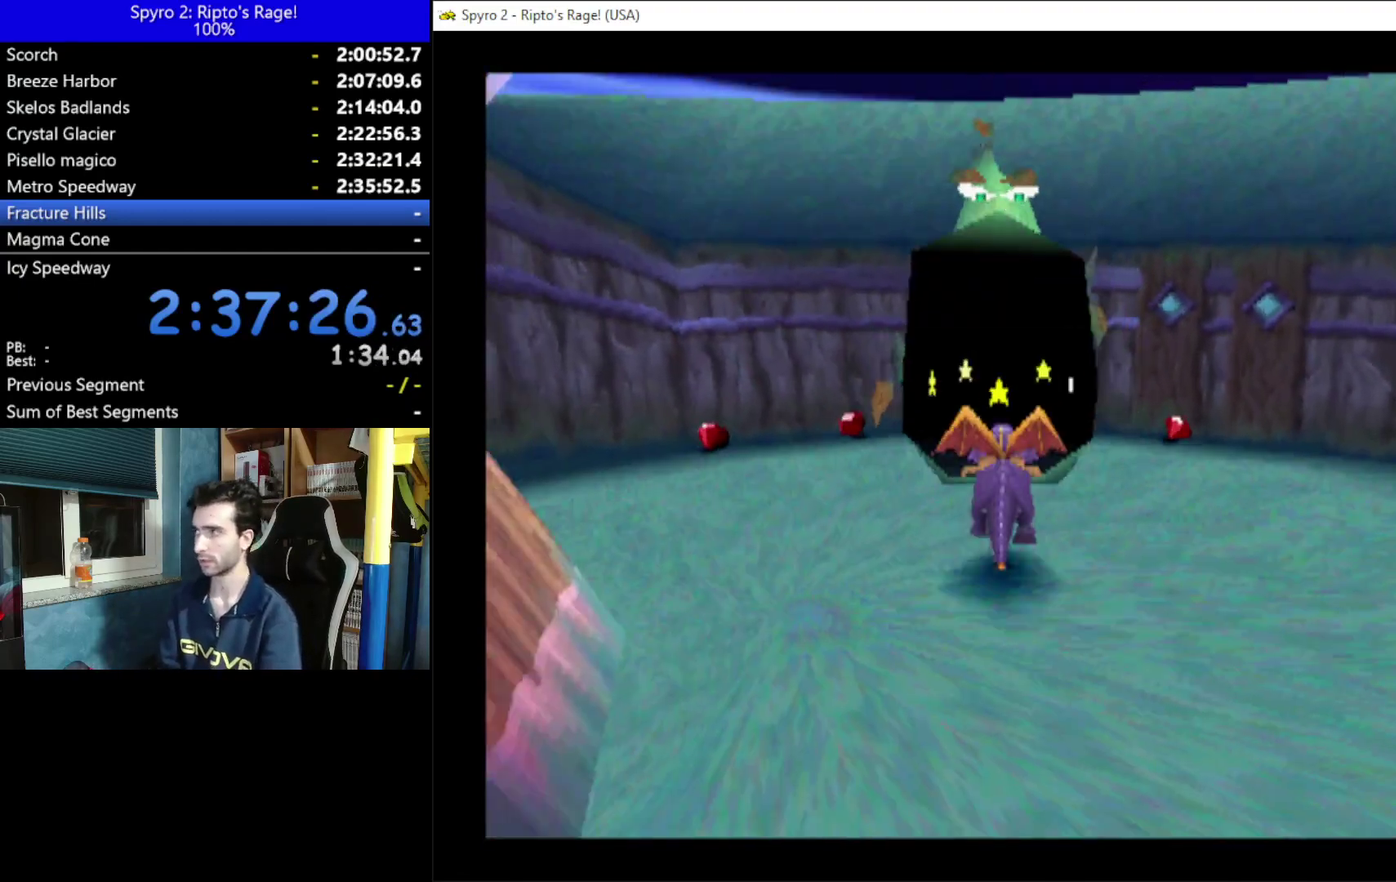
{"buttons": ["B", "DPAD_UP"], "left_stick": "center", "right_stick": "center", "events": [[100, "B", "up"], [167, "DPAD_UP", "down"], [267, "B", "down"], [367, "B", "up"], [500, "B", "down"]]}
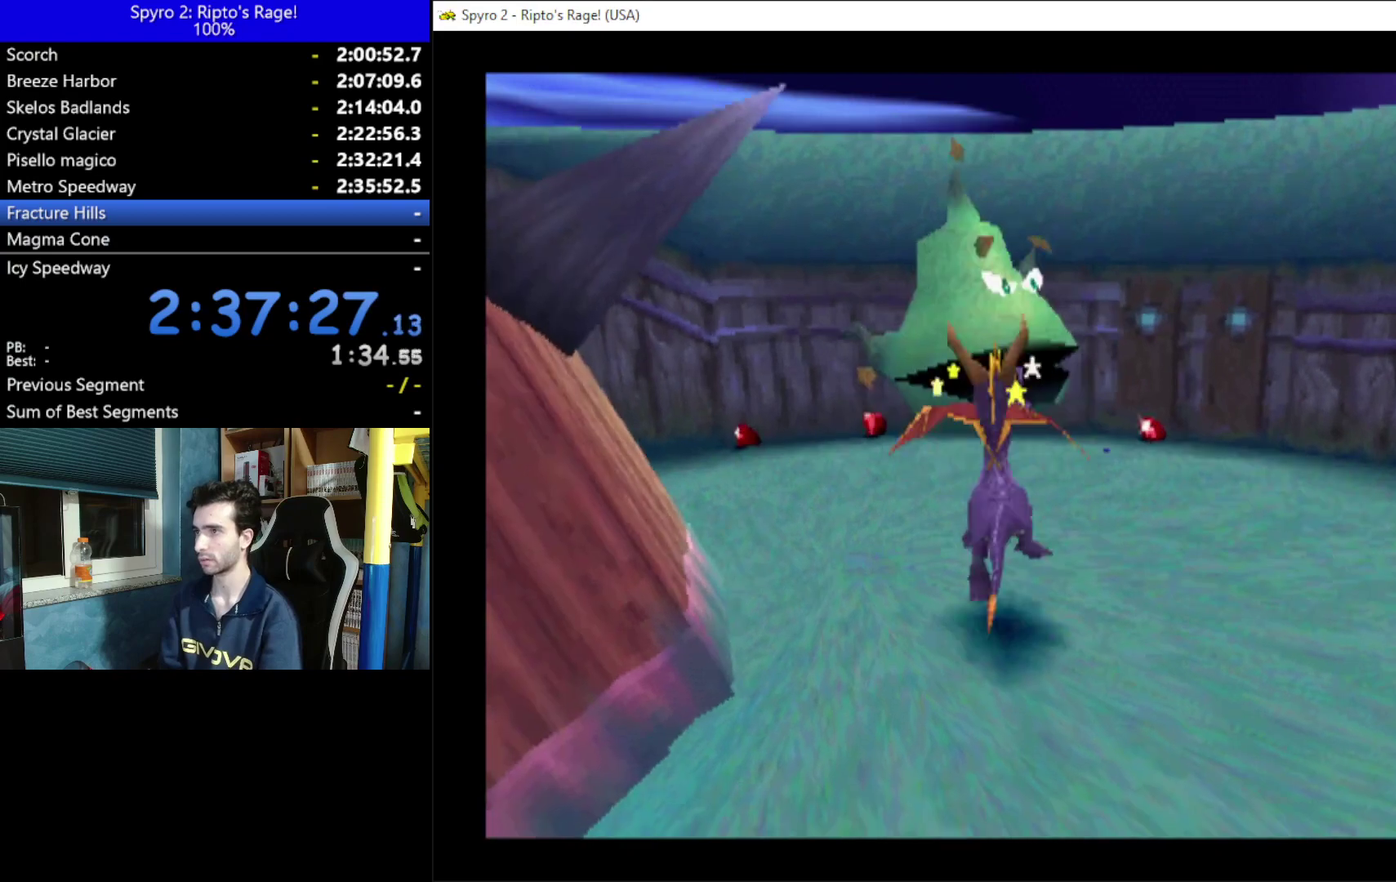
{"buttons": ["DPAD_UP"], "left_stick": "center", "right_stick": "center", "events": [[100, "B", "up"], [233, "B", "down"], [300, "B", "up"]]}
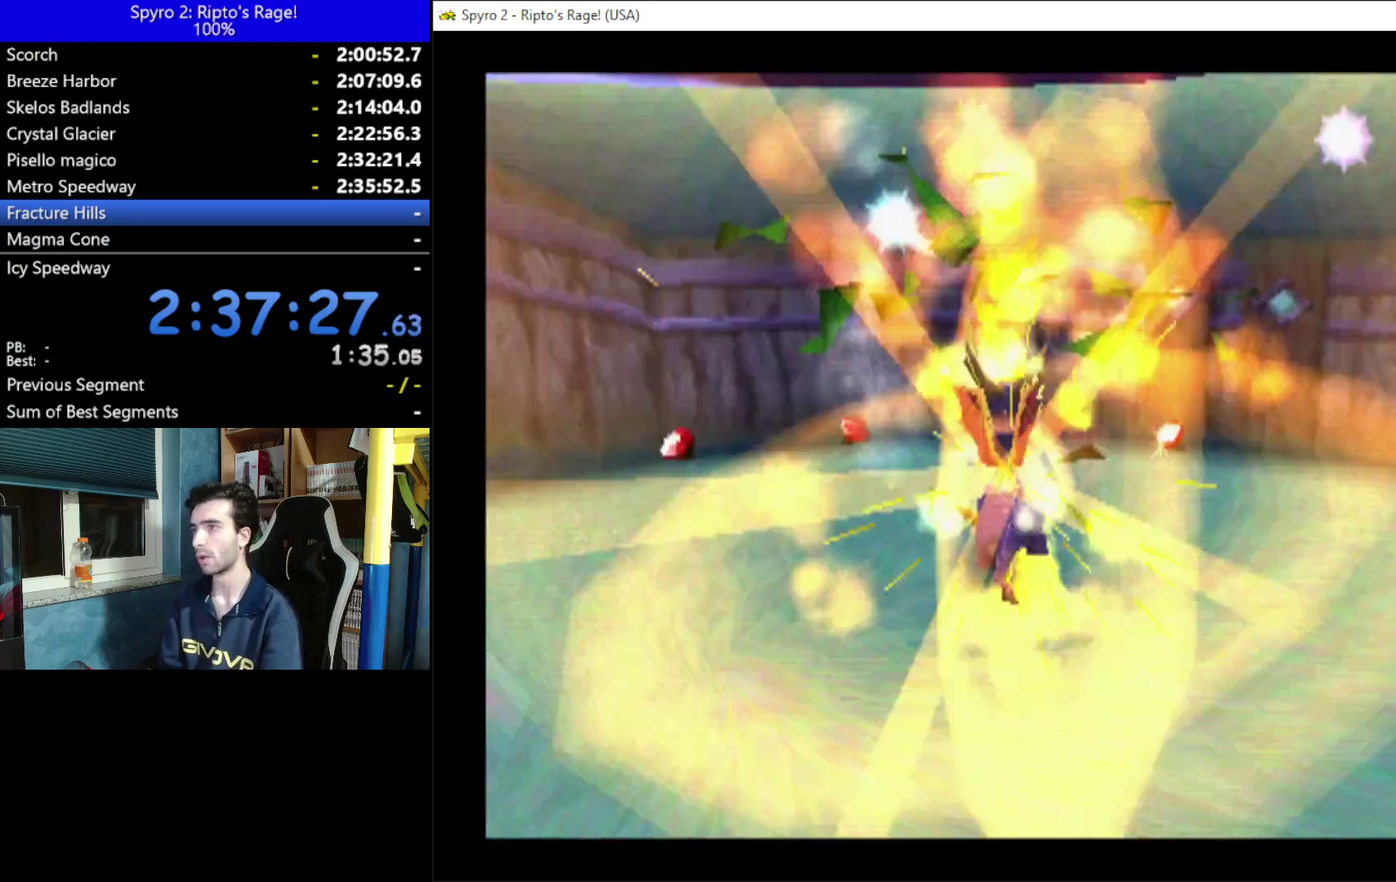
{"buttons": ["DPAD_DOWN", "DPAD_RIGHT"], "left_stick": "center", "right_stick": "center", "events": [[133, "DPAD_UP", "up"], [200, "DPAD_RIGHT", "down"], [300, "DPAD_DOWN", "down"]]}
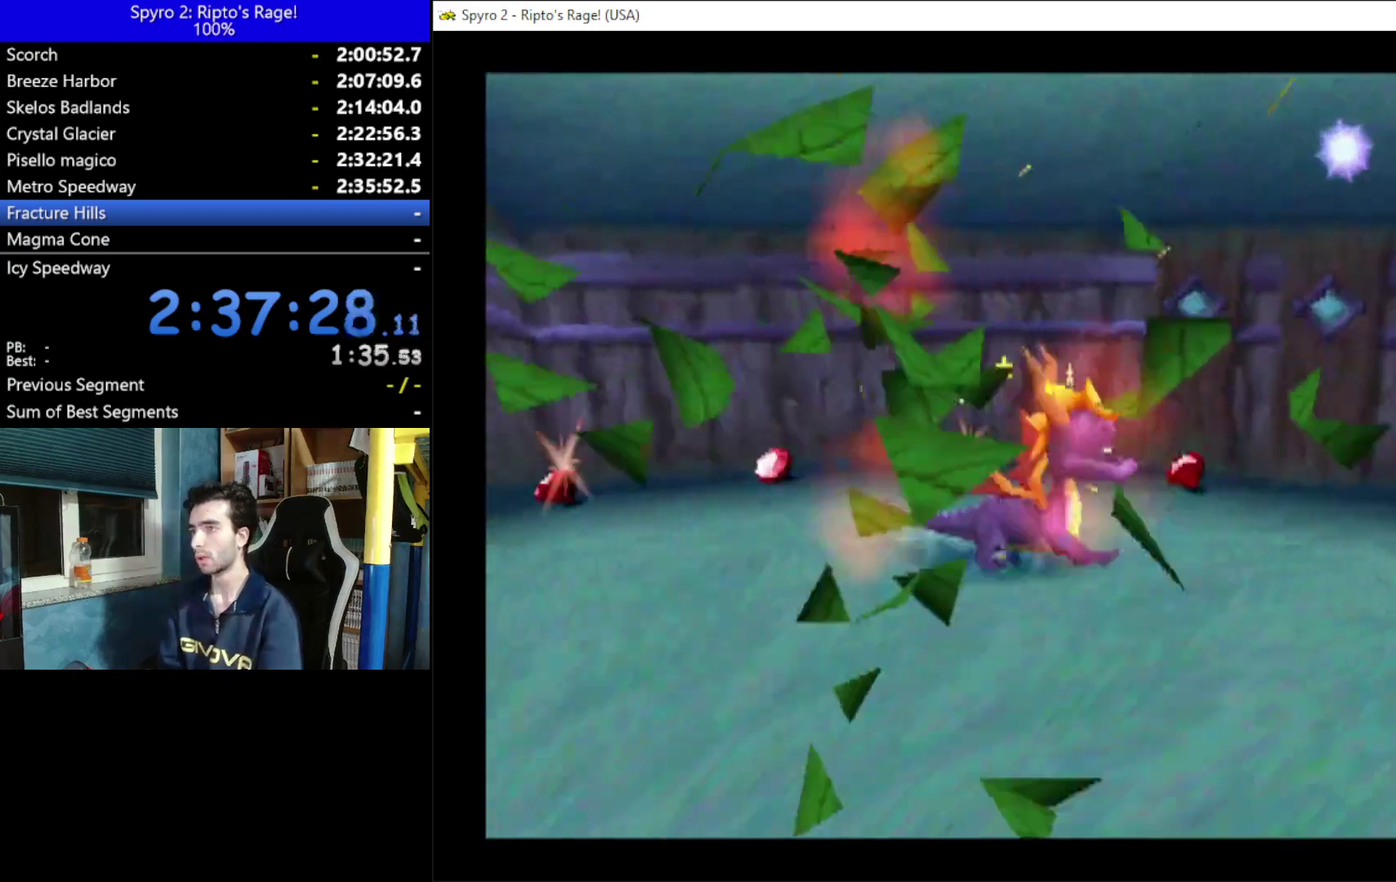
{"buttons": ["X", "DPAD_RIGHT"], "left_stick": "center", "right_stick": "center", "events": [[133, "L2", "down"], [167, "R2", "down"], [233, "DPAD_DOWN", "up"], [367, "L2", "up"], [367, "R2", "up"], [433, "X", "down"]]}
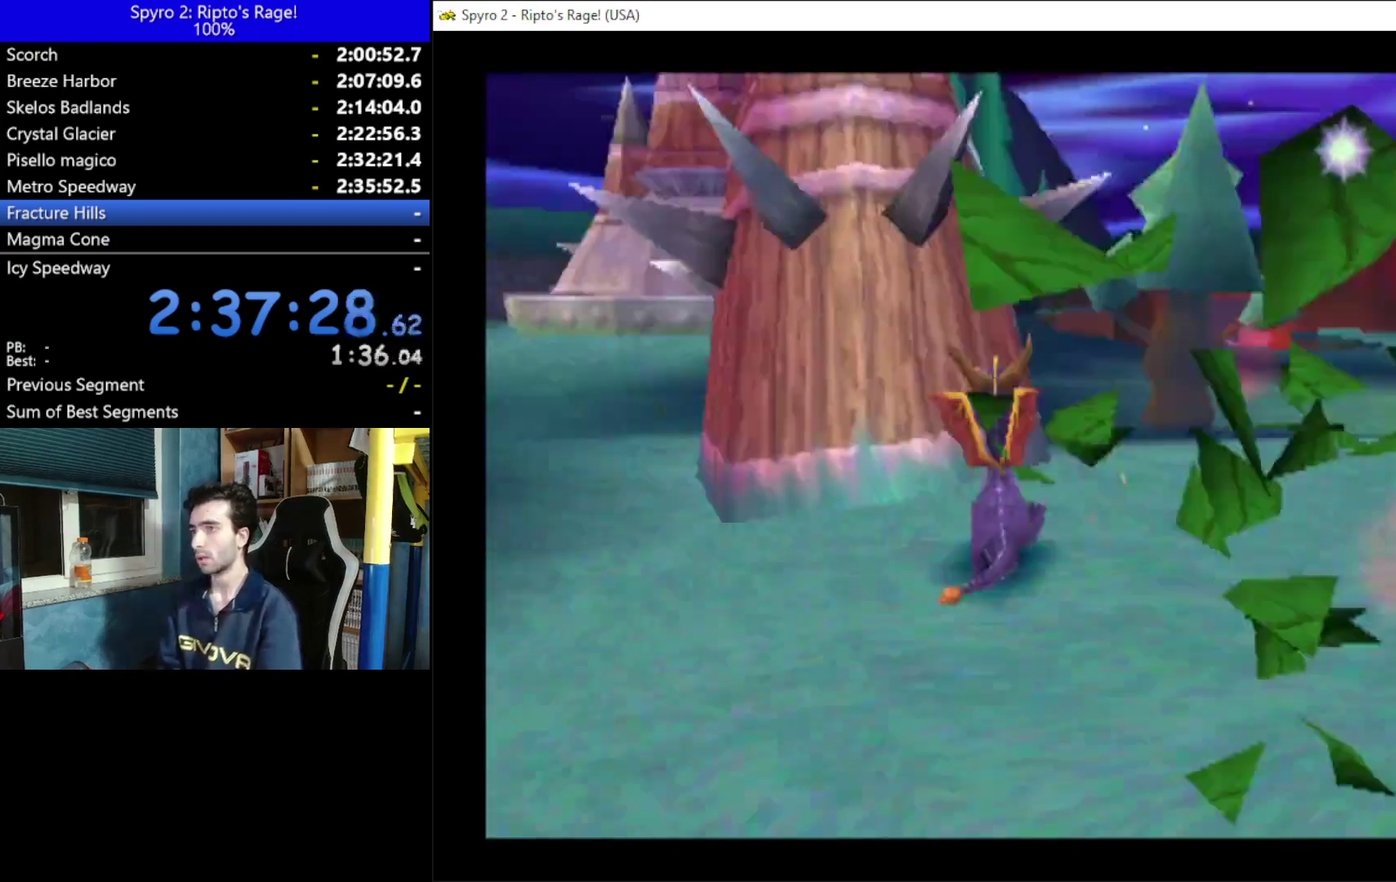
{"buttons": ["X", "DPAD_RIGHT"], "left_stick": "center", "right_stick": "center", "events": [[133, "DPAD_RIGHT", "up"], [400, "DPAD_RIGHT", "down"]]}
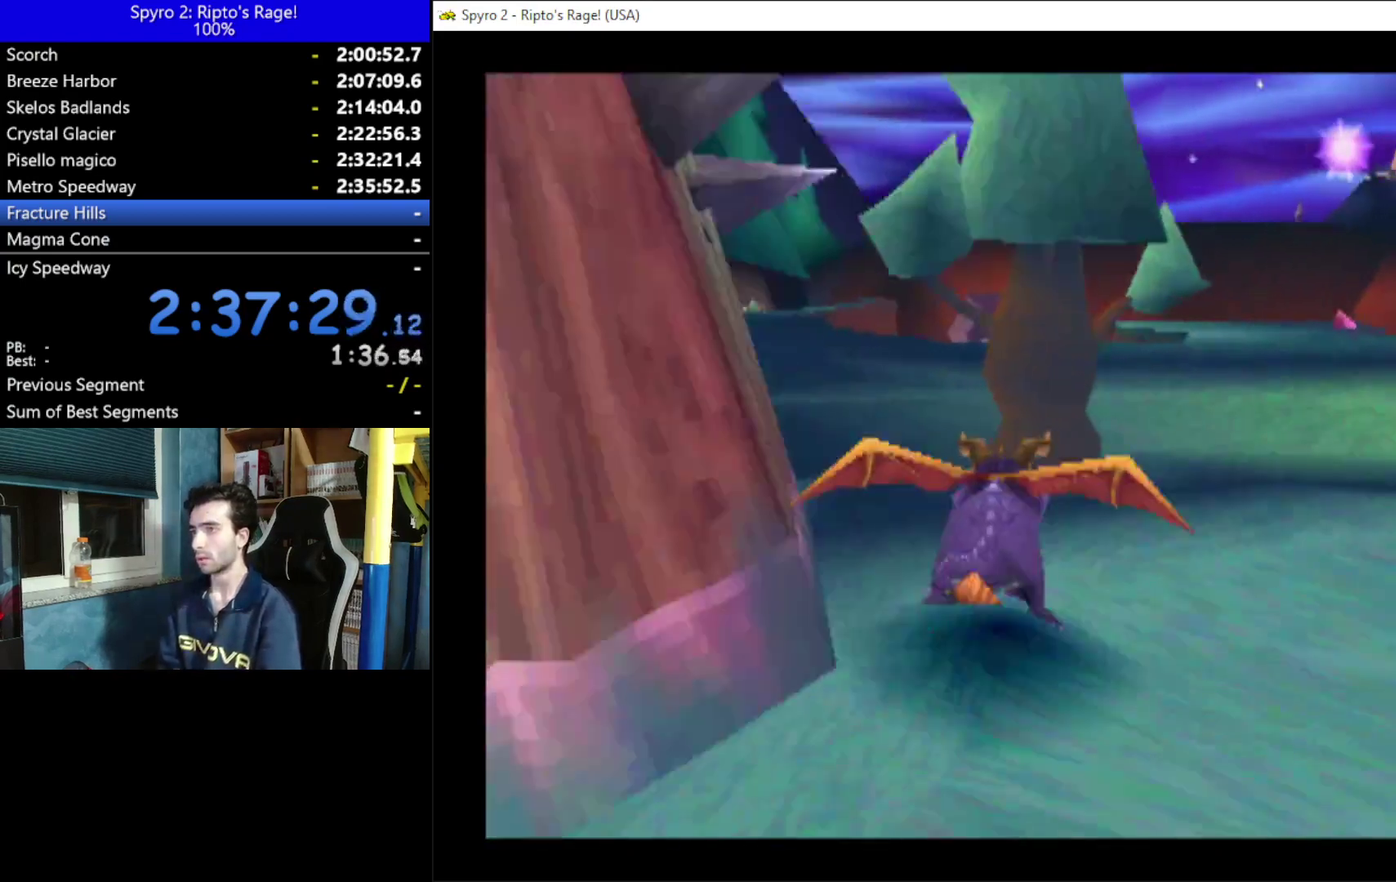
{"buttons": [], "left_stick": "center", "right_stick": "center", "events": [[133, "X", "up"], [300, "DPAD_RIGHT", "up"]]}
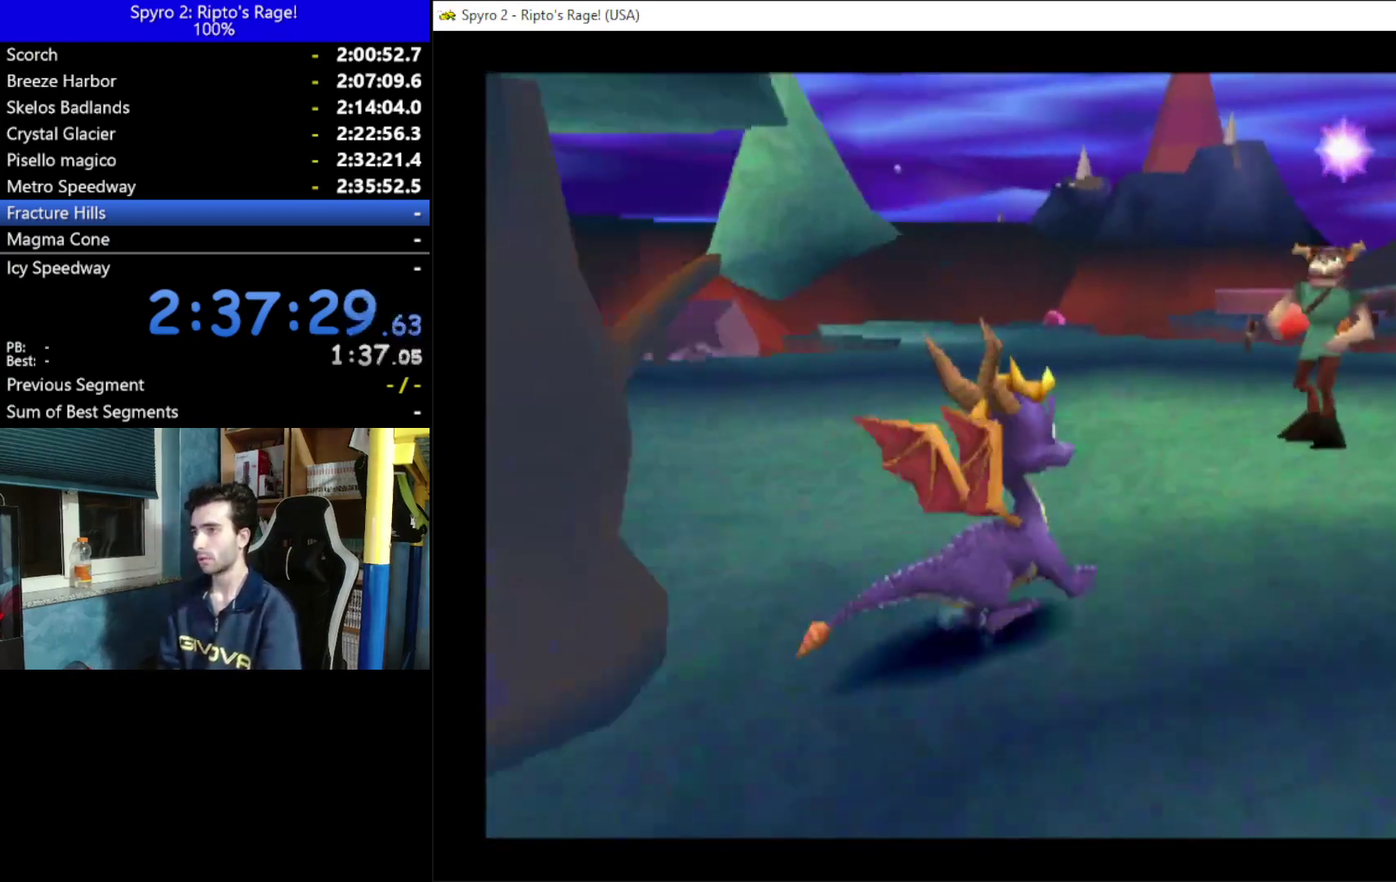
{"buttons": ["DPAD_RIGHT"], "left_stick": "center", "right_stick": "center", "events": [[200, "DPAD_RIGHT", "down"]]}
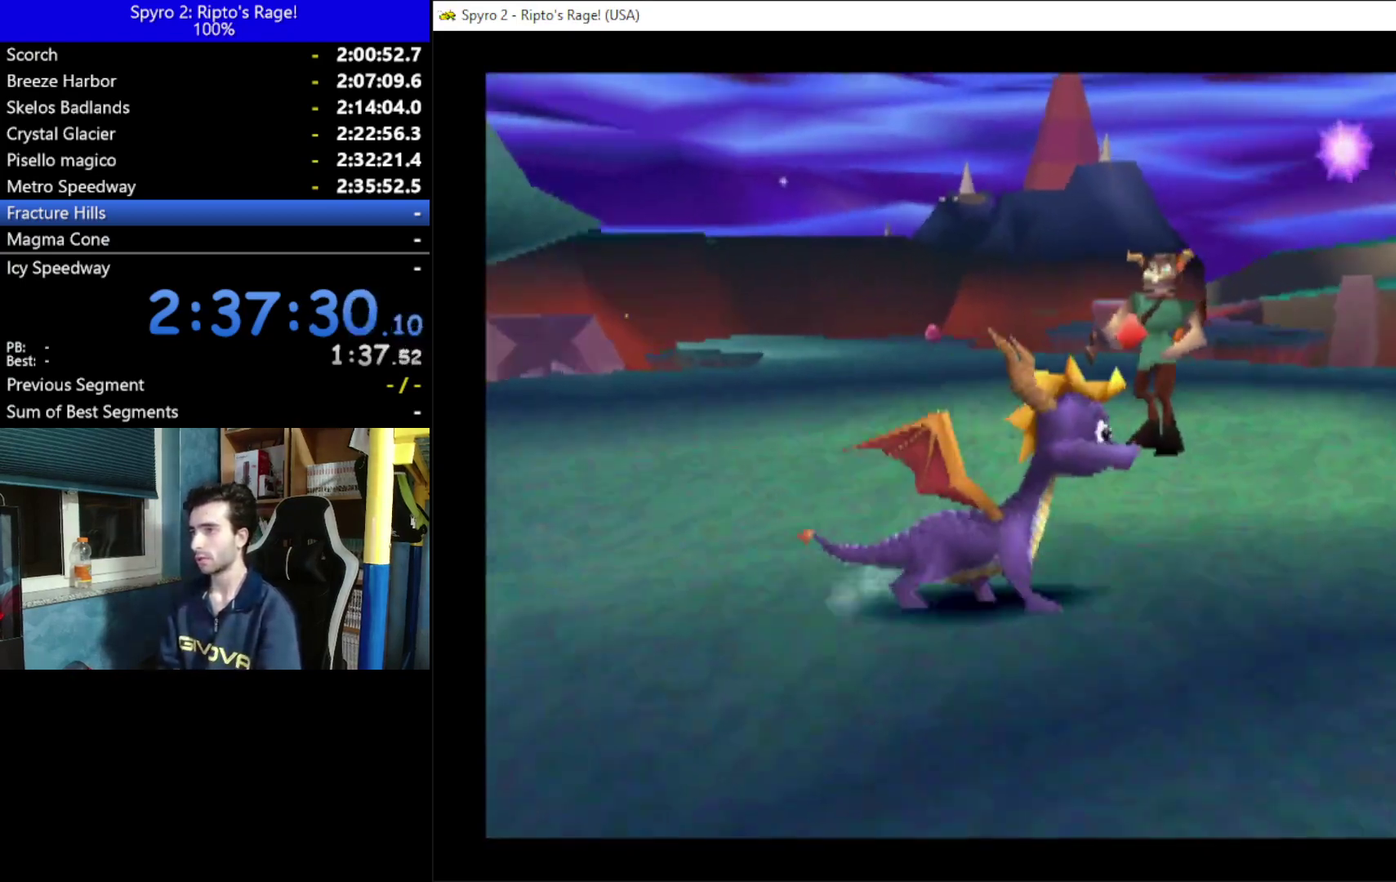
{"buttons": ["DPAD_UP", "DPAD_RIGHT"], "left_stick": "center", "right_stick": "center", "events": [[33, "DPAD_UP", "down"], [133, "DPAD_RIGHT", "up"], [367, "DPAD_RIGHT", "down"]]}
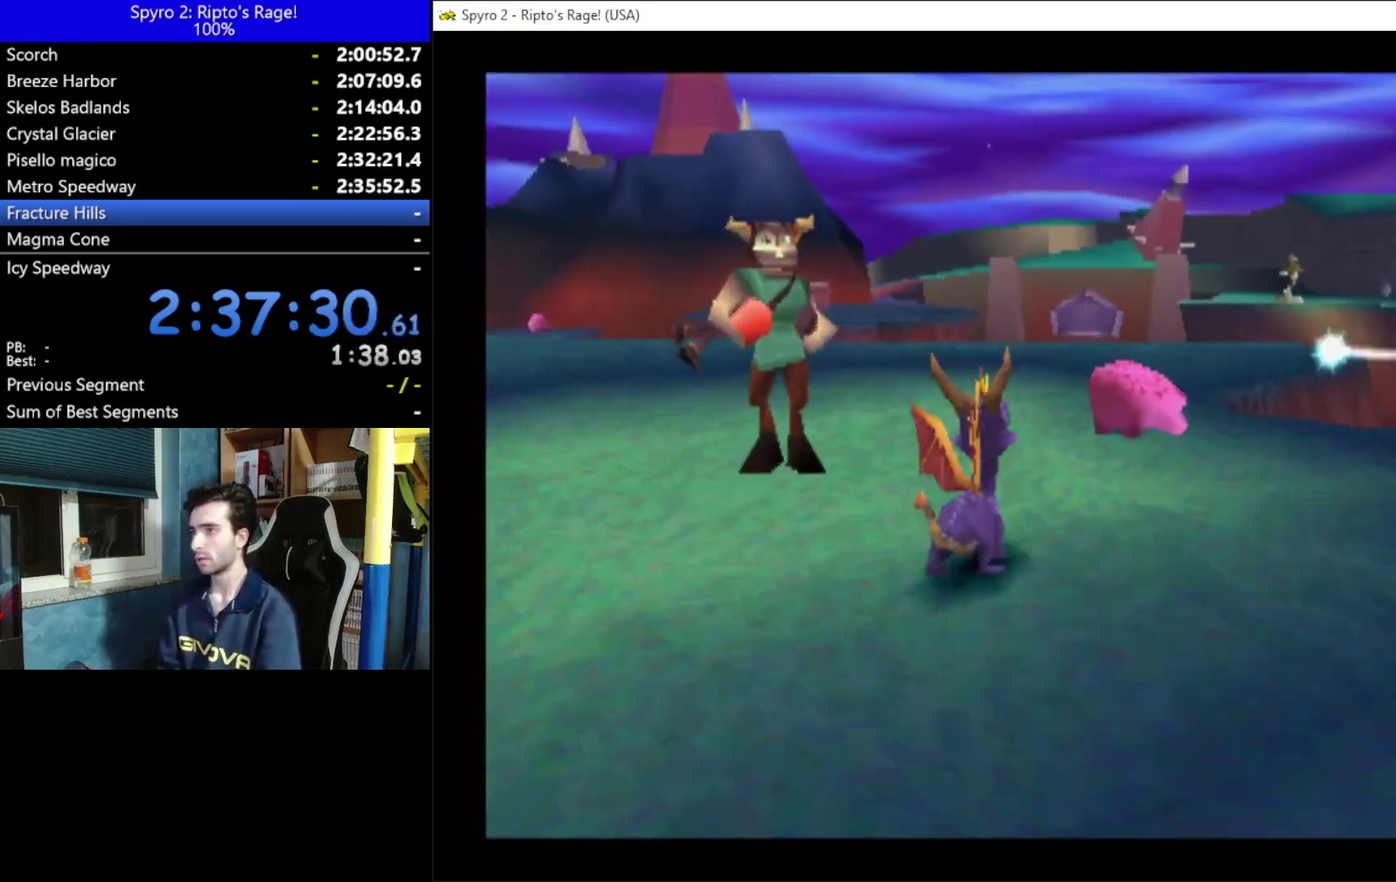
{"buttons": [], "left_stick": "center", "right_stick": "center", "events": [[100, "DPAD_RIGHT", "up"], [300, "X", "down"], [400, "DPAD_UP", "up"], [500, "X", "up"]]}
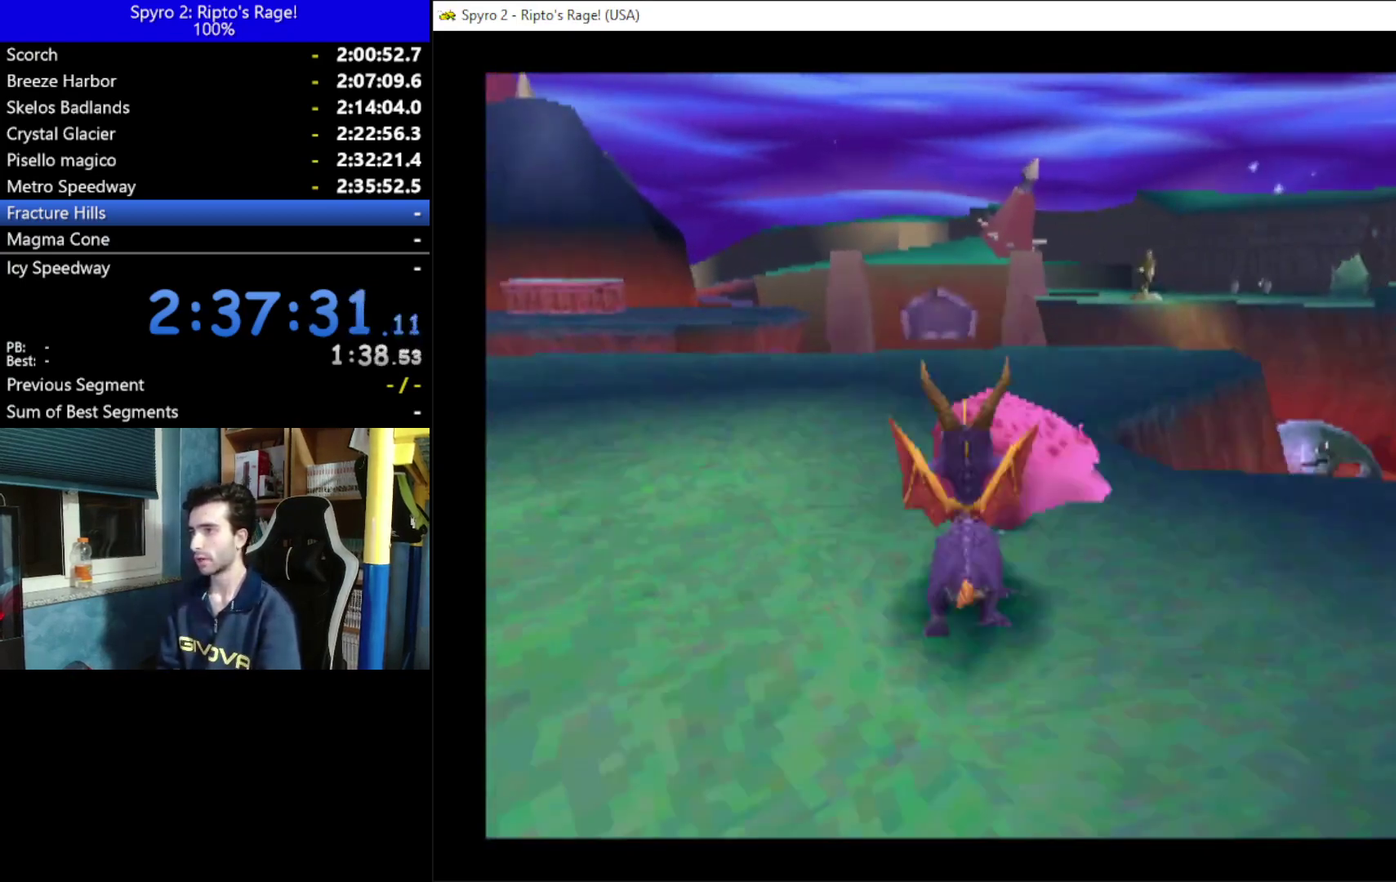
{"buttons": ["L2", "DPAD_LEFT"], "left_stick": "center", "right_stick": "center", "events": [[67, "DPAD_LEFT", "down"], [500, "L2", "down"]]}
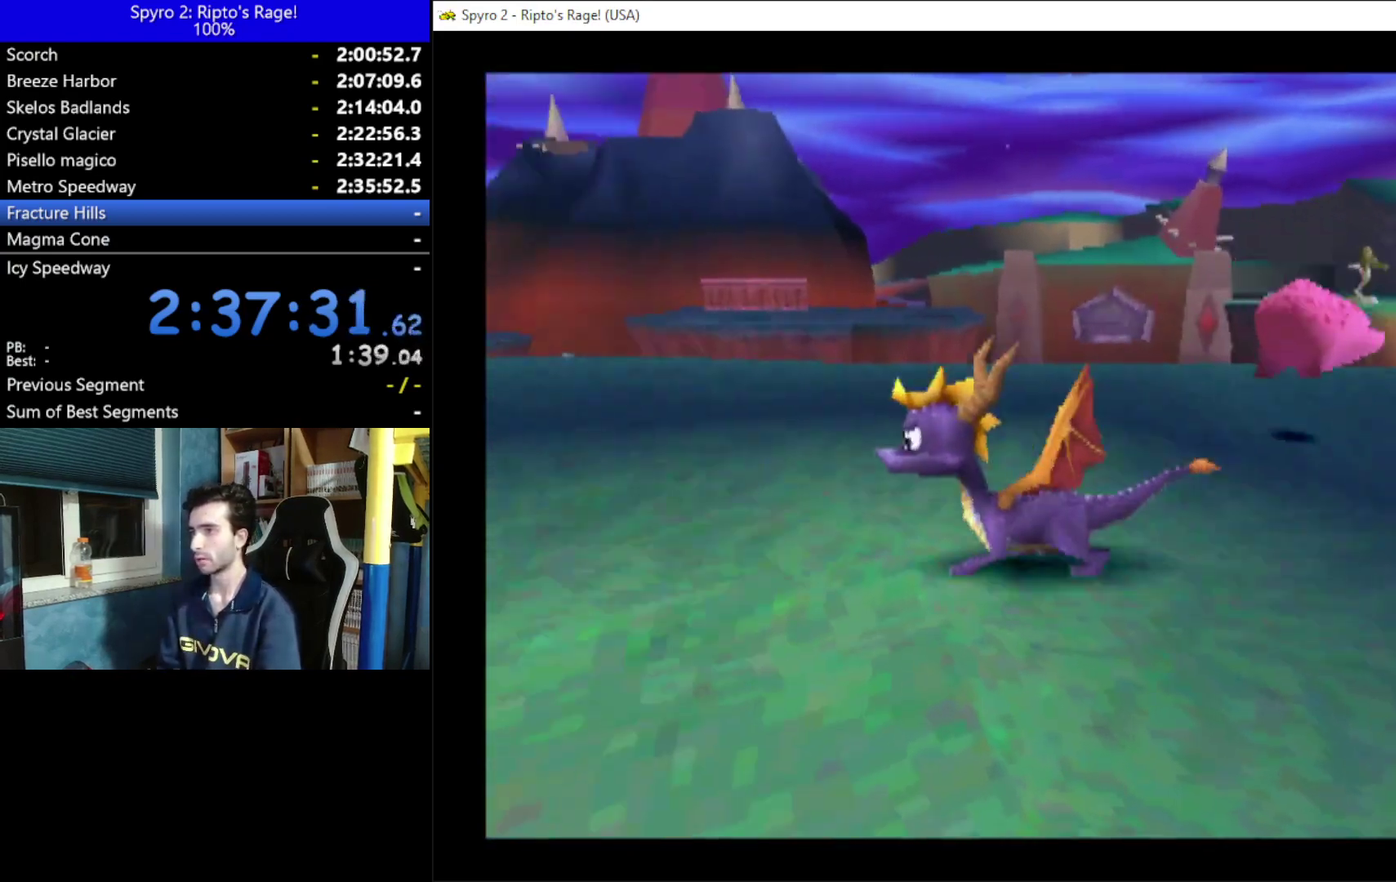
{"buttons": ["X", "DPAD_LEFT"], "left_stick": "center", "right_stick": "center", "events": [[33, "R2", "down"], [167, "X", "down"], [233, "L2", "up"], [233, "R2", "up"]]}
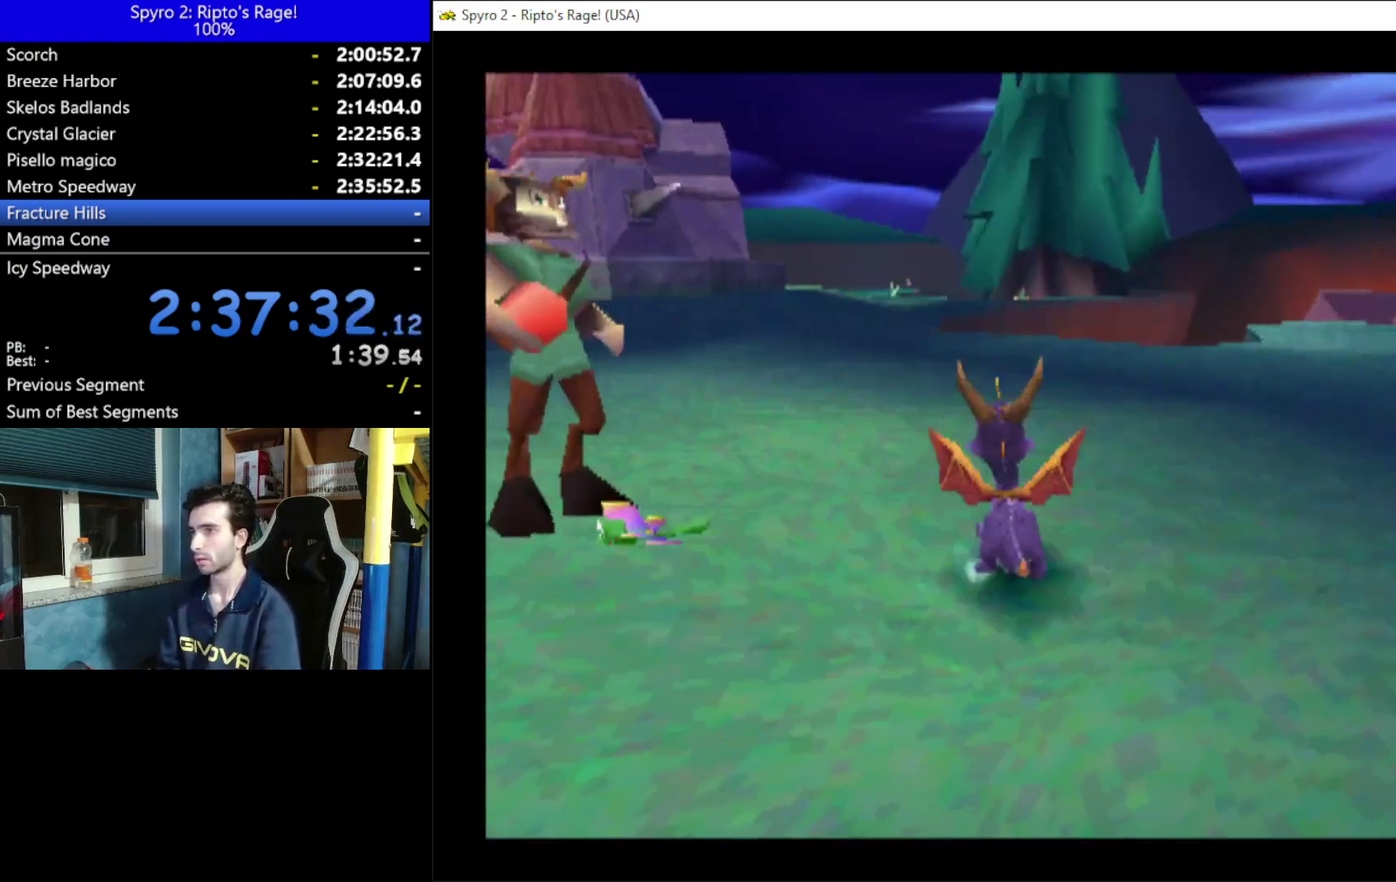
{"buttons": ["A", "X", "DPAD_DOWN", "DPAD_LEFT"], "left_stick": "center", "right_stick": "center", "events": [[267, "A", "down"], [433, "DPAD_DOWN", "down"]]}
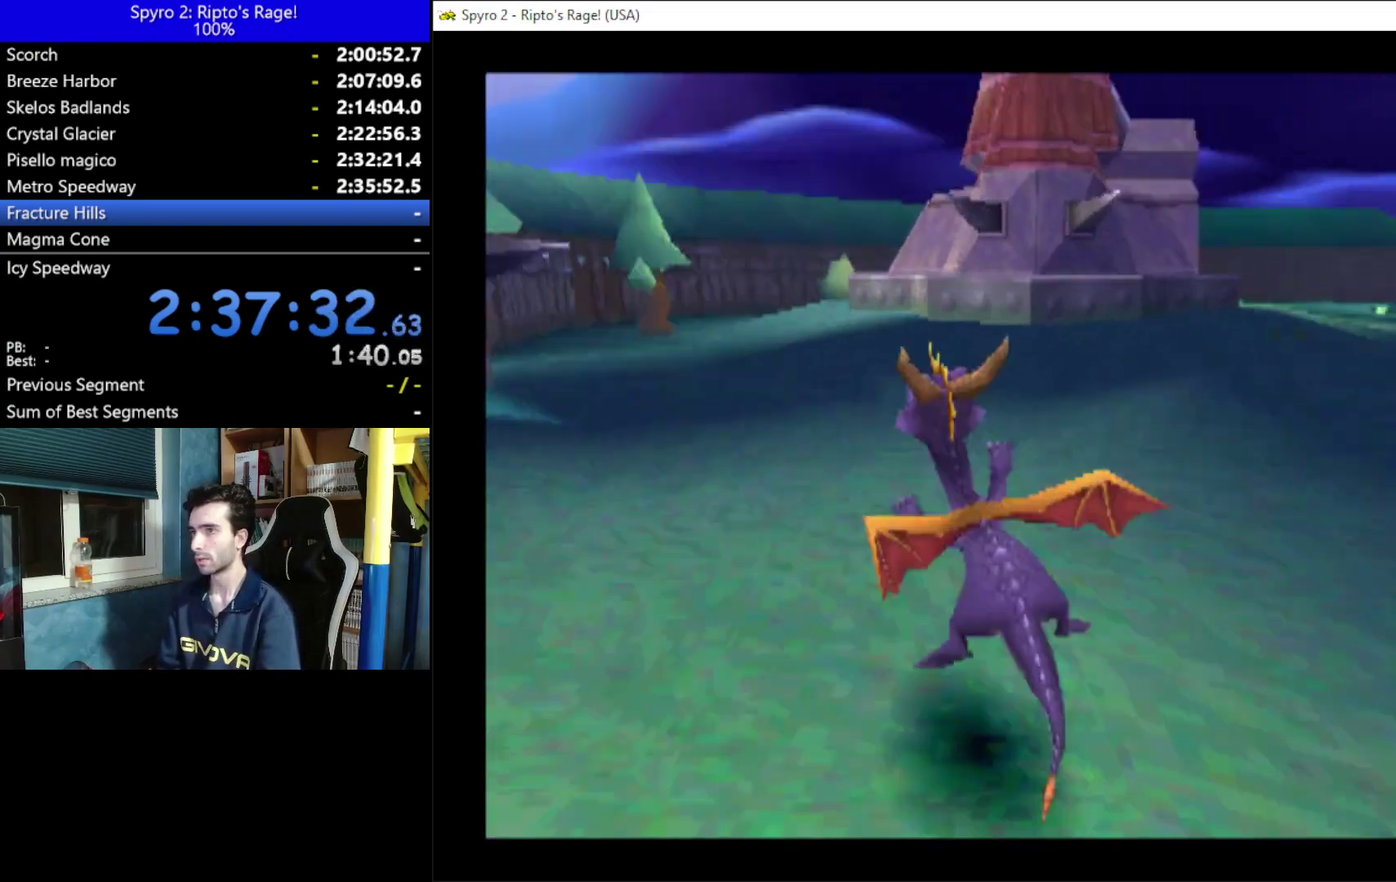
{"buttons": ["X", "DPAD_LEFT"], "left_stick": "center", "right_stick": "center", "events": [[167, "DPAD_DOWN", "up"], [200, "A", "up"], [200, "DPAD_LEFT", "up"], [367, "DPAD_LEFT", "down"]]}
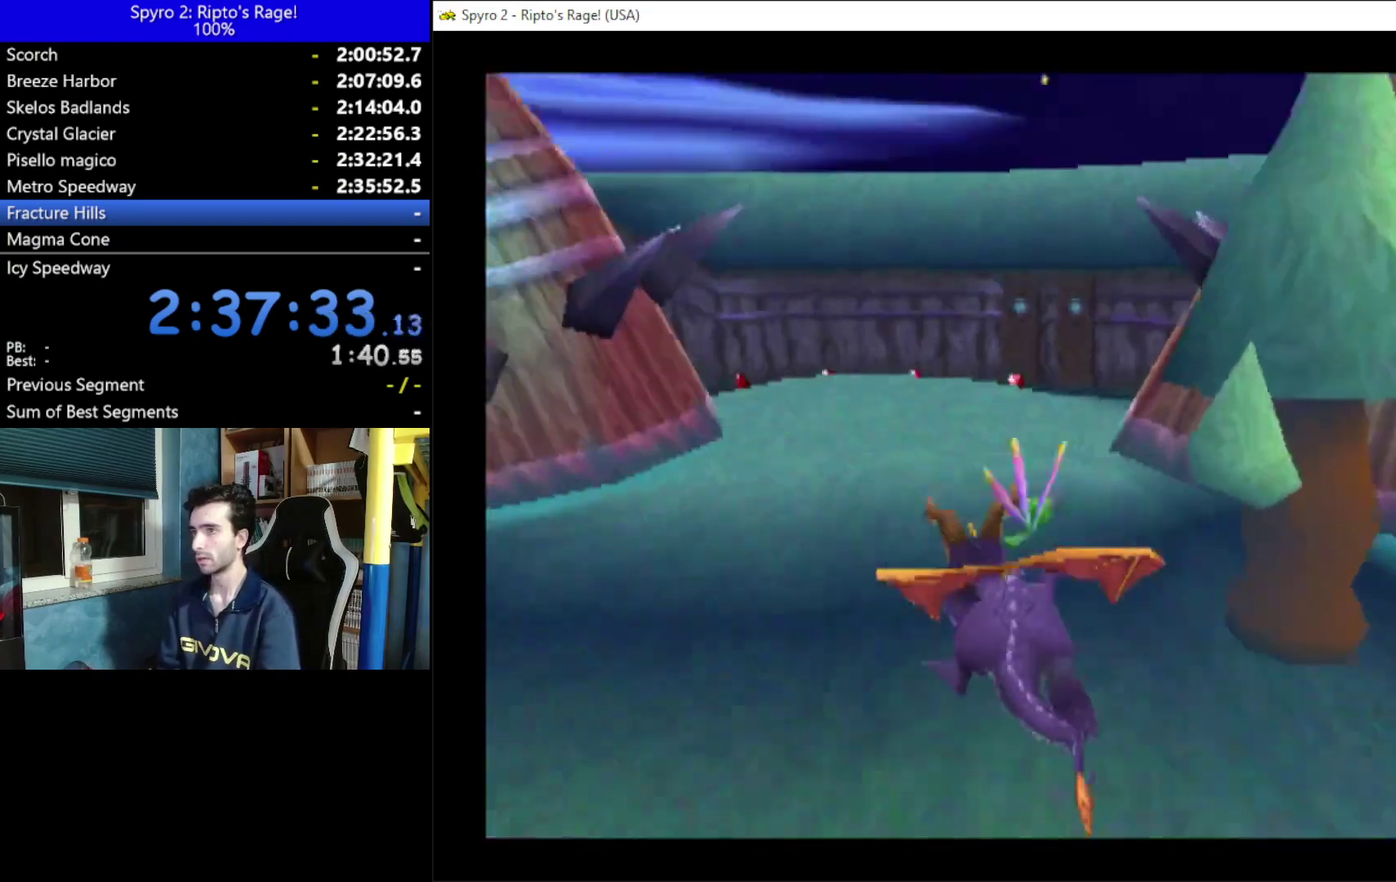
{"buttons": ["X", "DPAD_RIGHT"], "left_stick": "center", "right_stick": "center", "events": [[67, "DPAD_LEFT", "up"], [200, "DPAD_RIGHT", "down"]]}
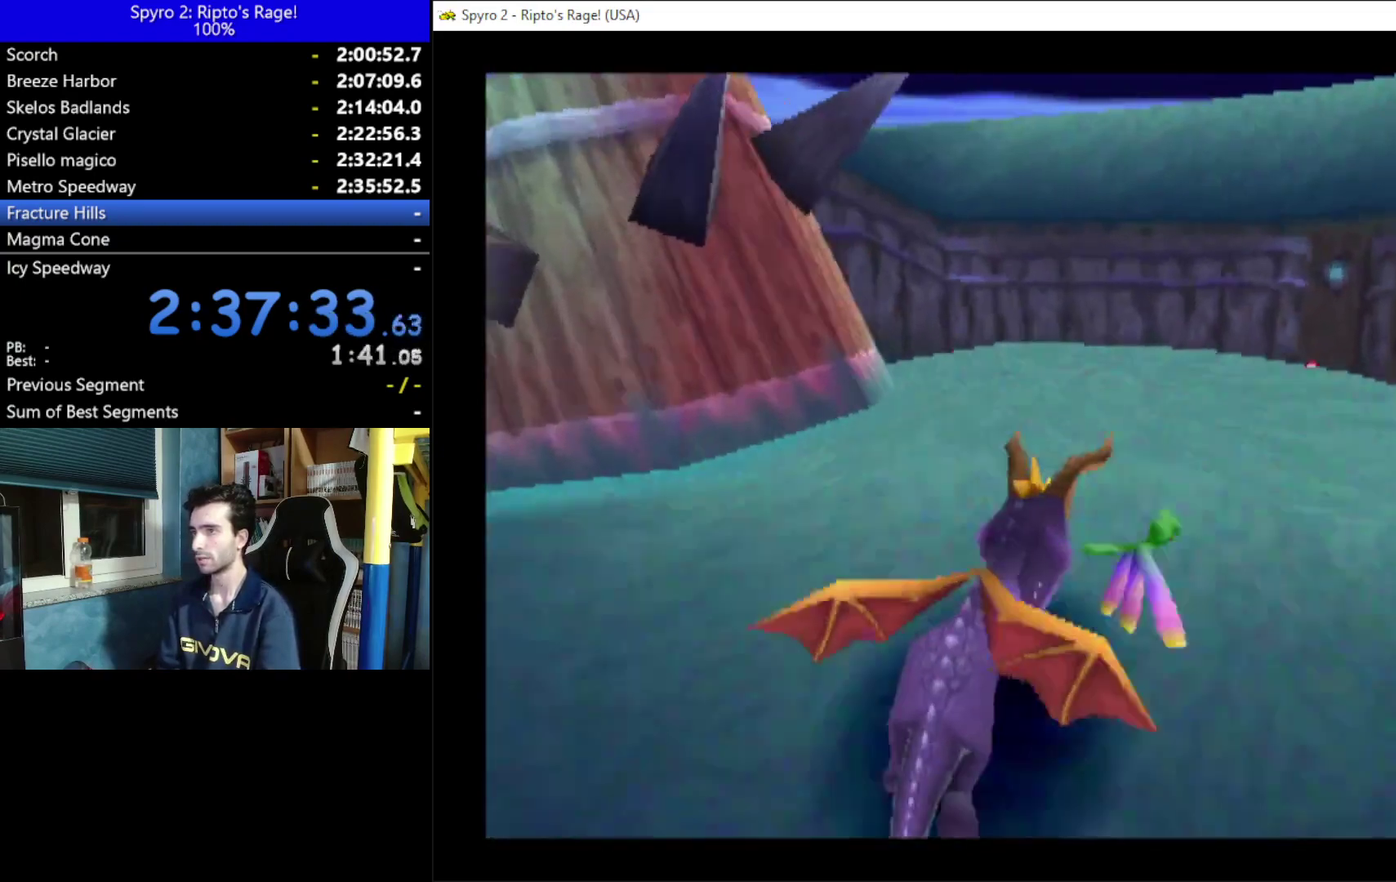
{"buttons": ["X", "DPAD_LEFT"], "left_stick": "center", "right_stick": "center", "events": [[133, "DPAD_RIGHT", "up"], [500, "DPAD_LEFT", "down"]]}
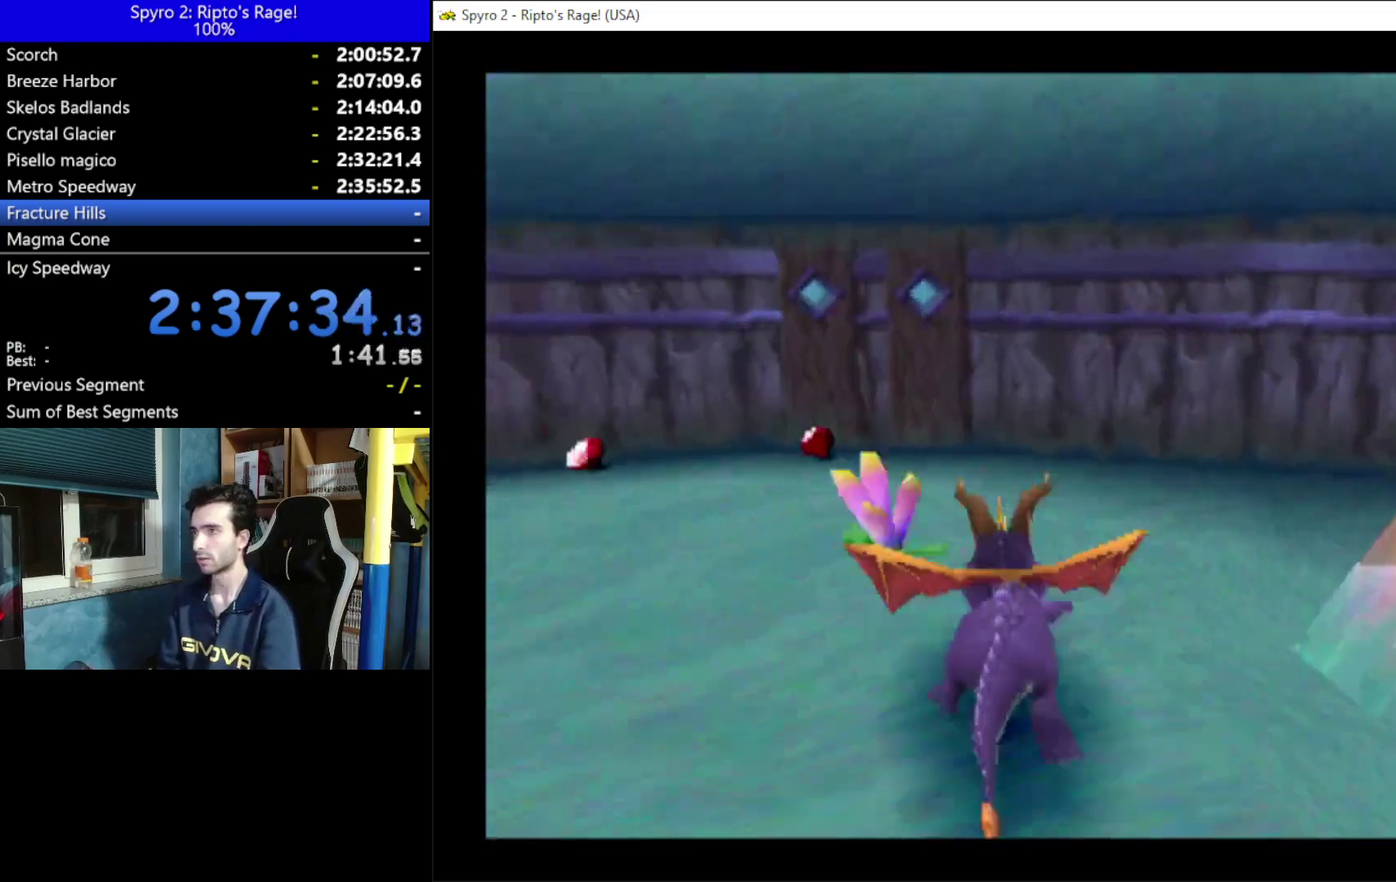
{"buttons": ["DPAD_LEFT"], "left_stick": "center", "right_stick": "center", "events": [[400, "X", "up"]]}
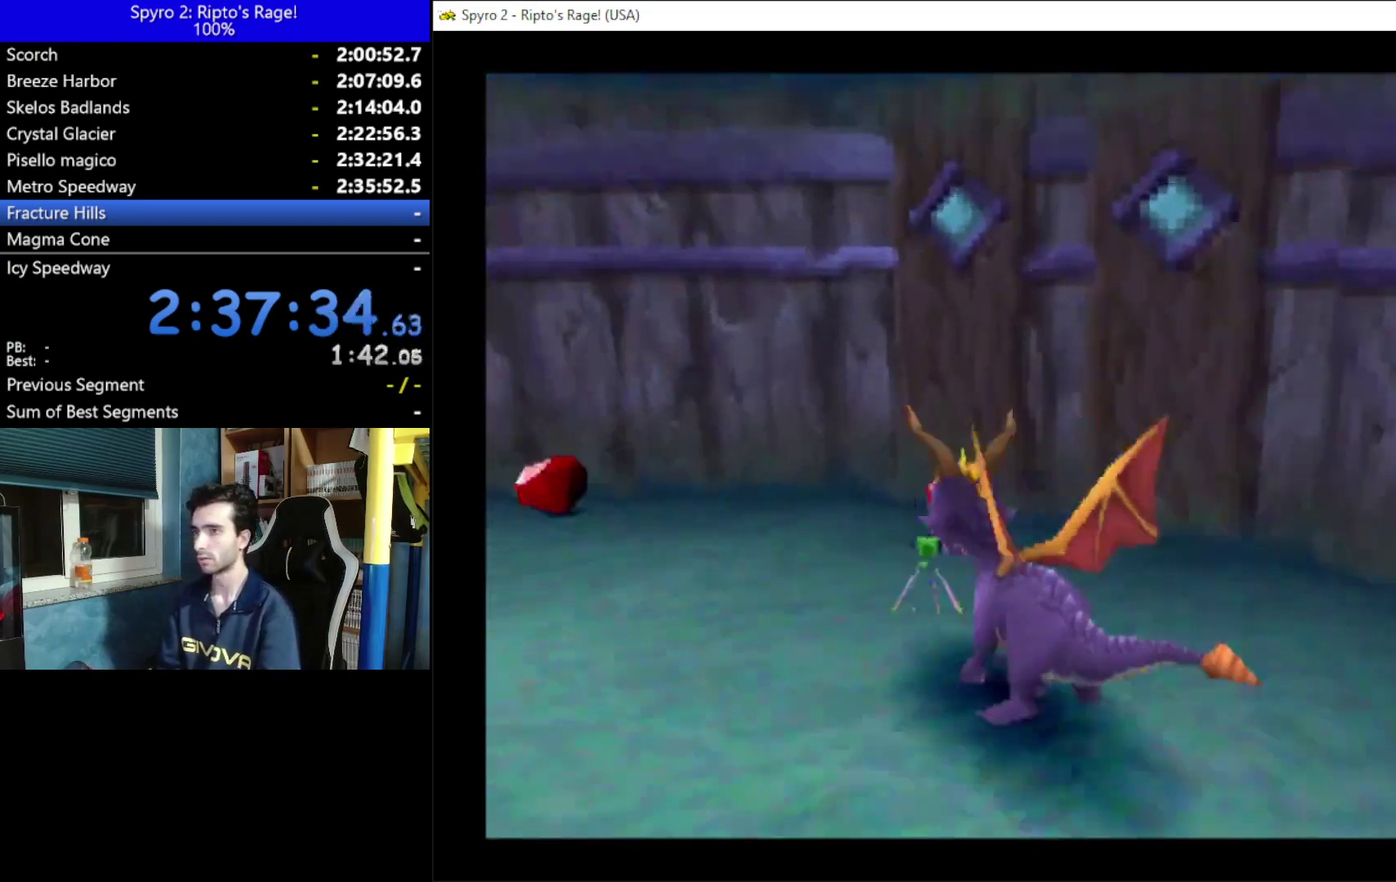
{"buttons": ["X", "DPAD_LEFT"], "left_stick": "center", "right_stick": "center", "events": [[133, "L2", "down"], [200, "X", "down"], [333, "L2", "up"]]}
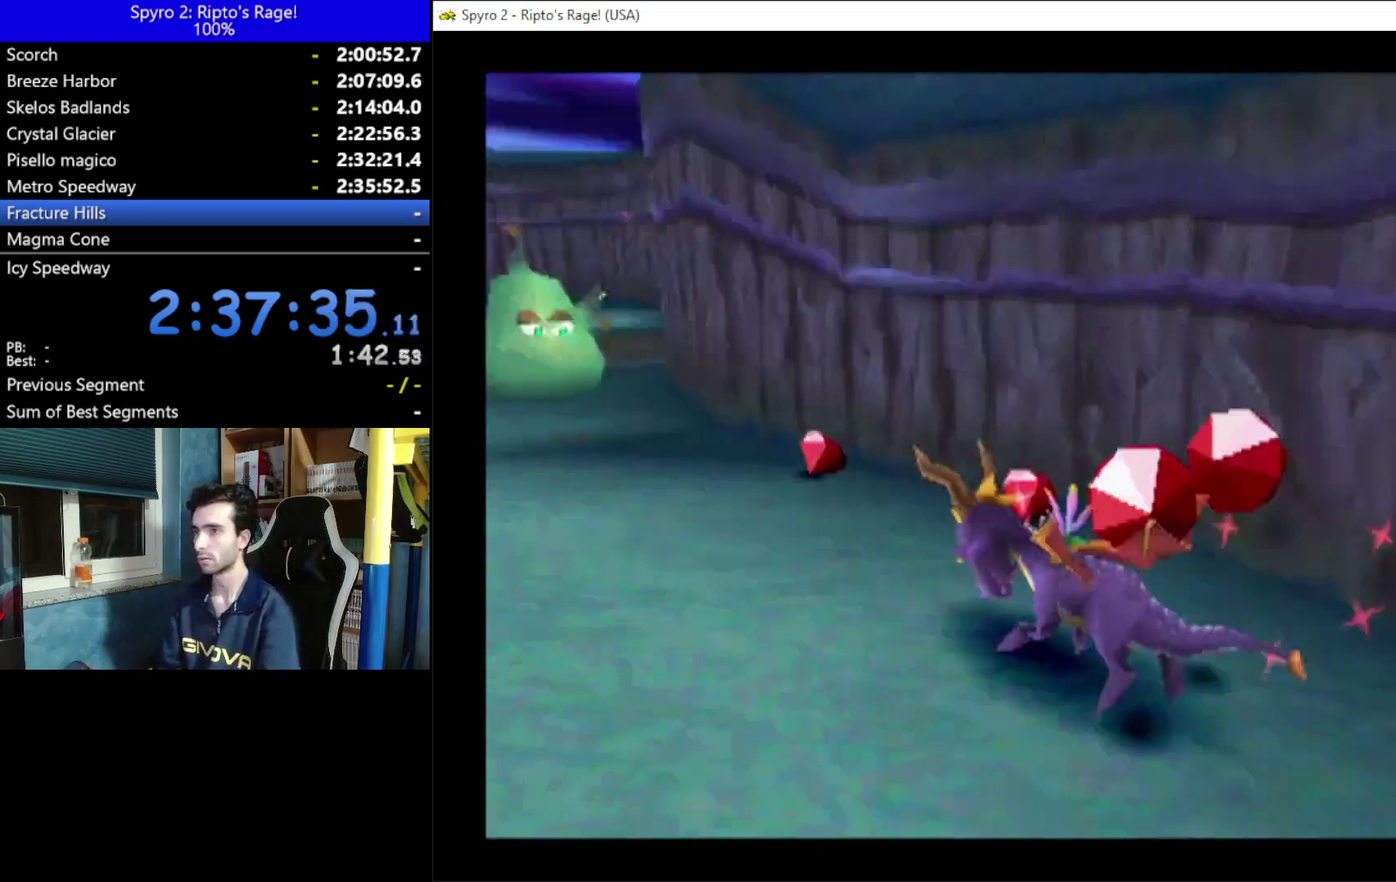
{"buttons": ["DPAD_RIGHT"], "left_stick": "center", "right_stick": "center", "events": [[67, "DPAD_LEFT", "up"], [333, "X", "up"], [400, "DPAD_RIGHT", "down"]]}
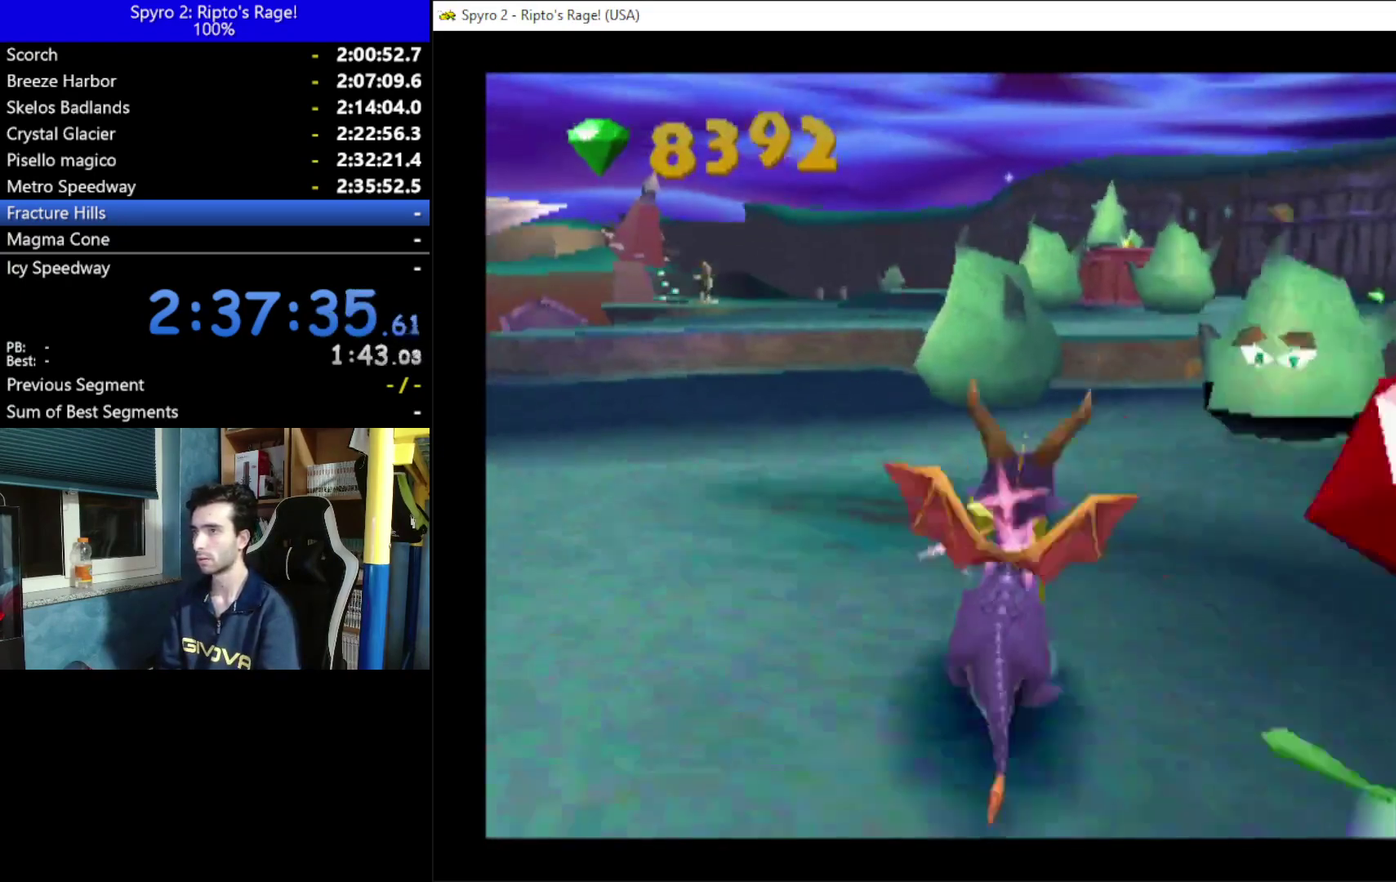
{"buttons": [], "left_stick": "center", "right_stick": "center", "events": [[33, "DPAD_UP", "down"], [100, "B", "down"], [167, "DPAD_RIGHT", "up"], [200, "B", "up"], [233, "DPAD_UP", "up"], [300, "B", "down"], [367, "B", "up"]]}
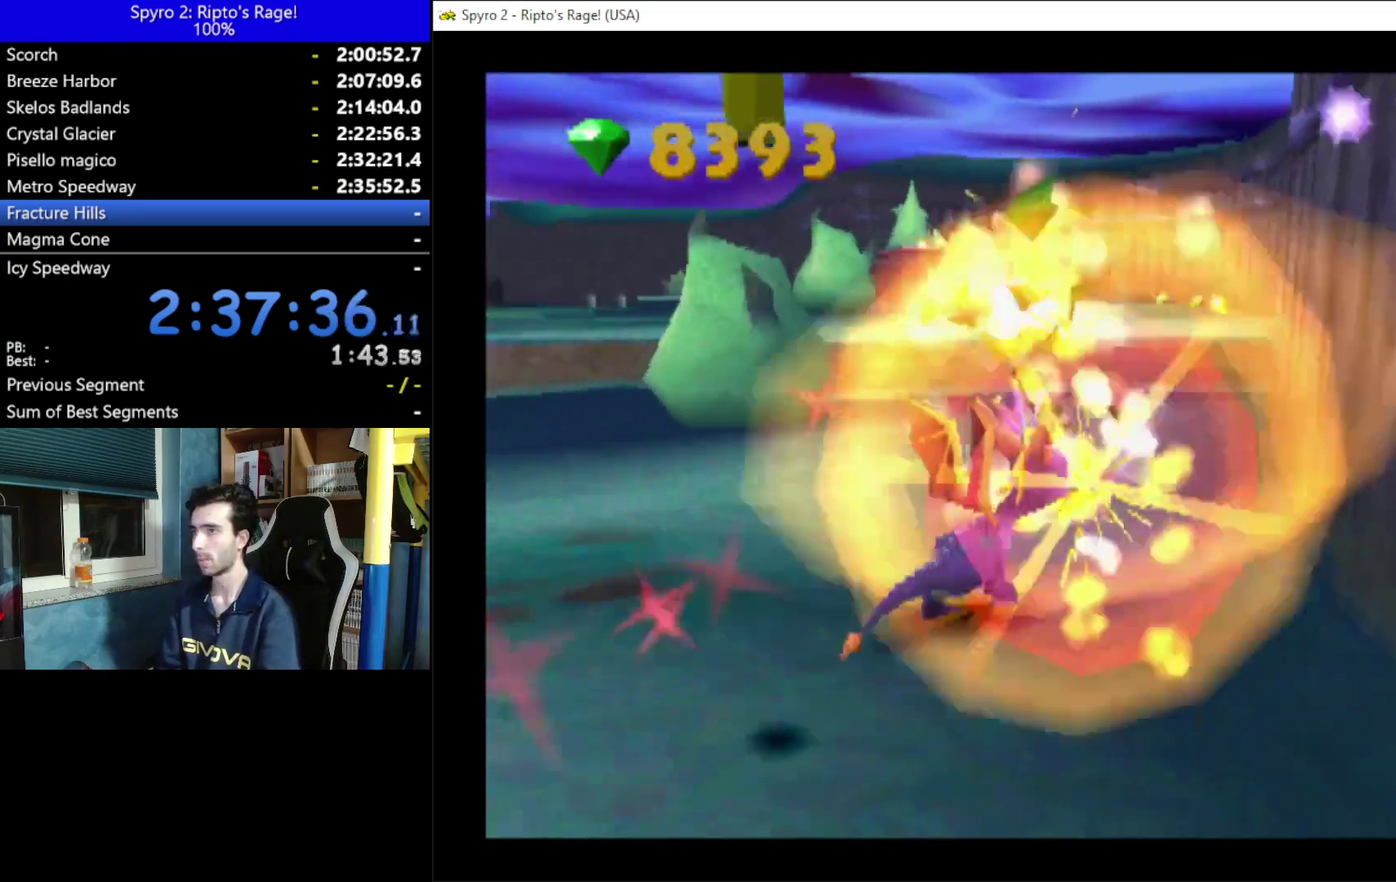
{"buttons": ["X"], "left_stick": "center", "right_stick": "center", "events": [[33, "DPAD_UP", "down"], [33, "X", "down"], [233, "DPAD_UP", "up"]]}
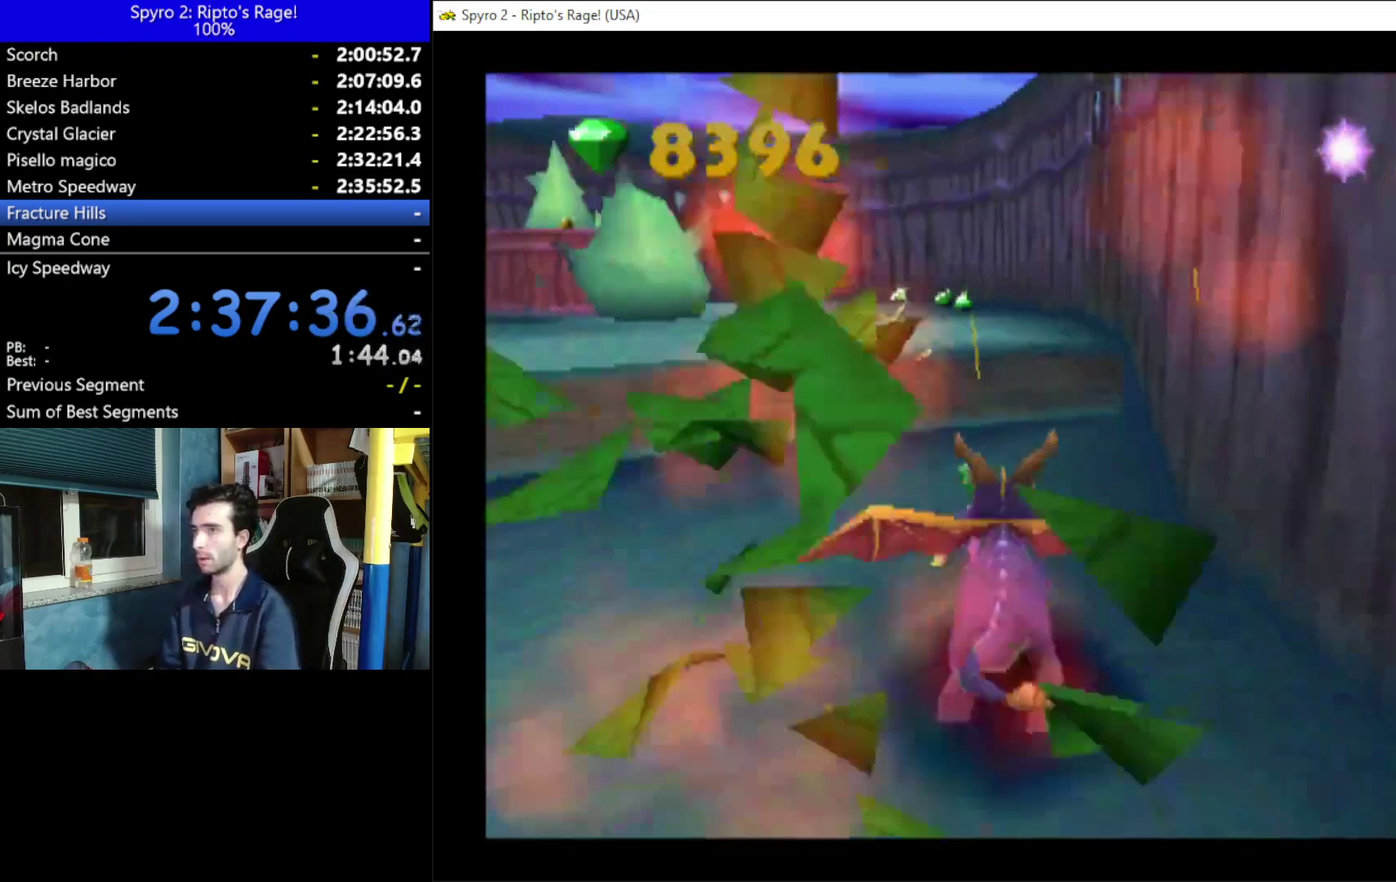
{"buttons": ["X"], "left_stick": "center", "right_stick": "center", "events": [[33, "A", "down"], [233, "A", "up"]]}
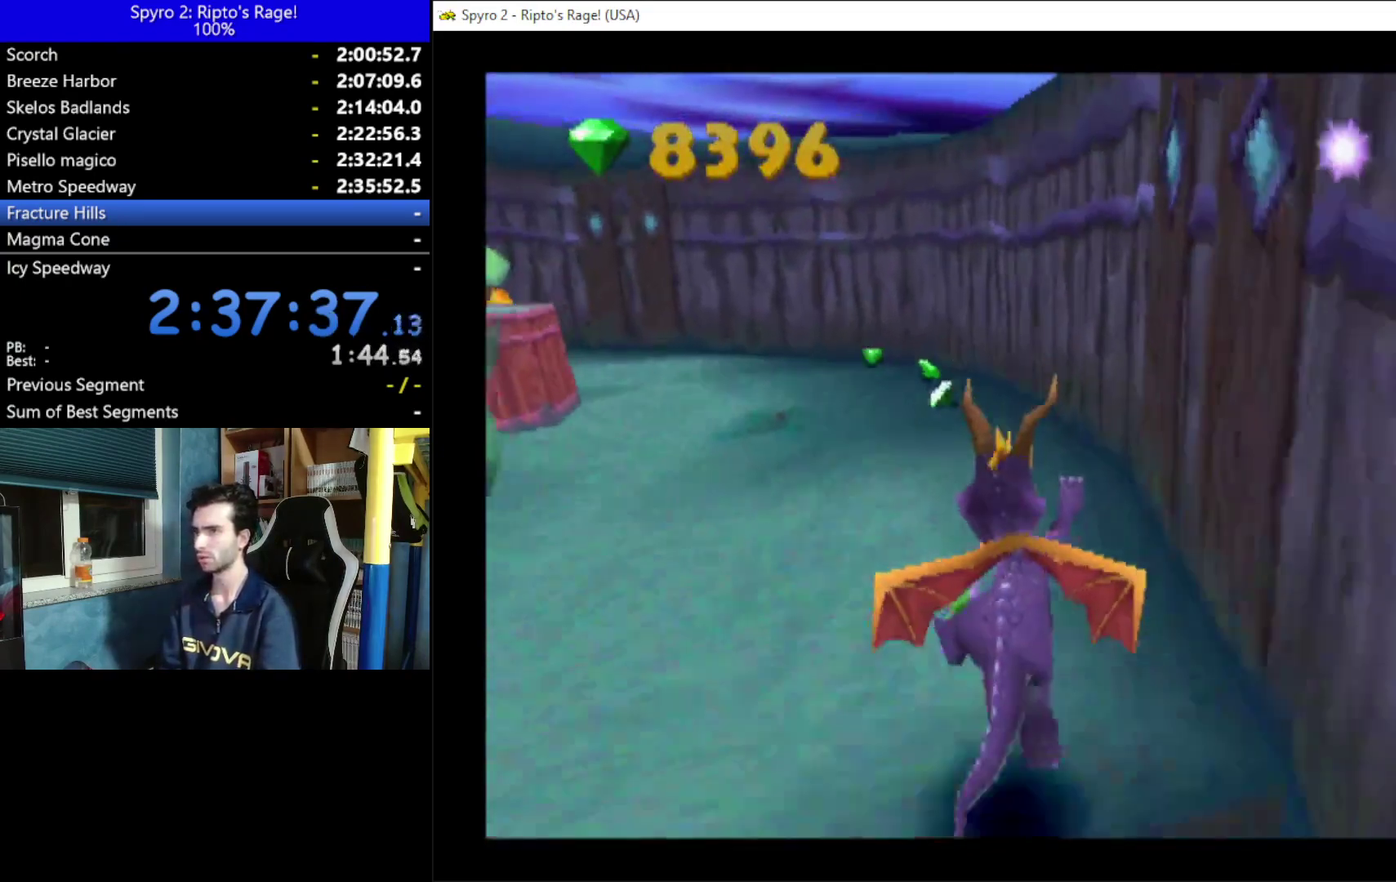
{"buttons": ["X"], "left_stick": "center", "right_stick": "center", "events": [[400, "DPAD_LEFT", "down"], [500, "DPAD_LEFT", "up"]]}
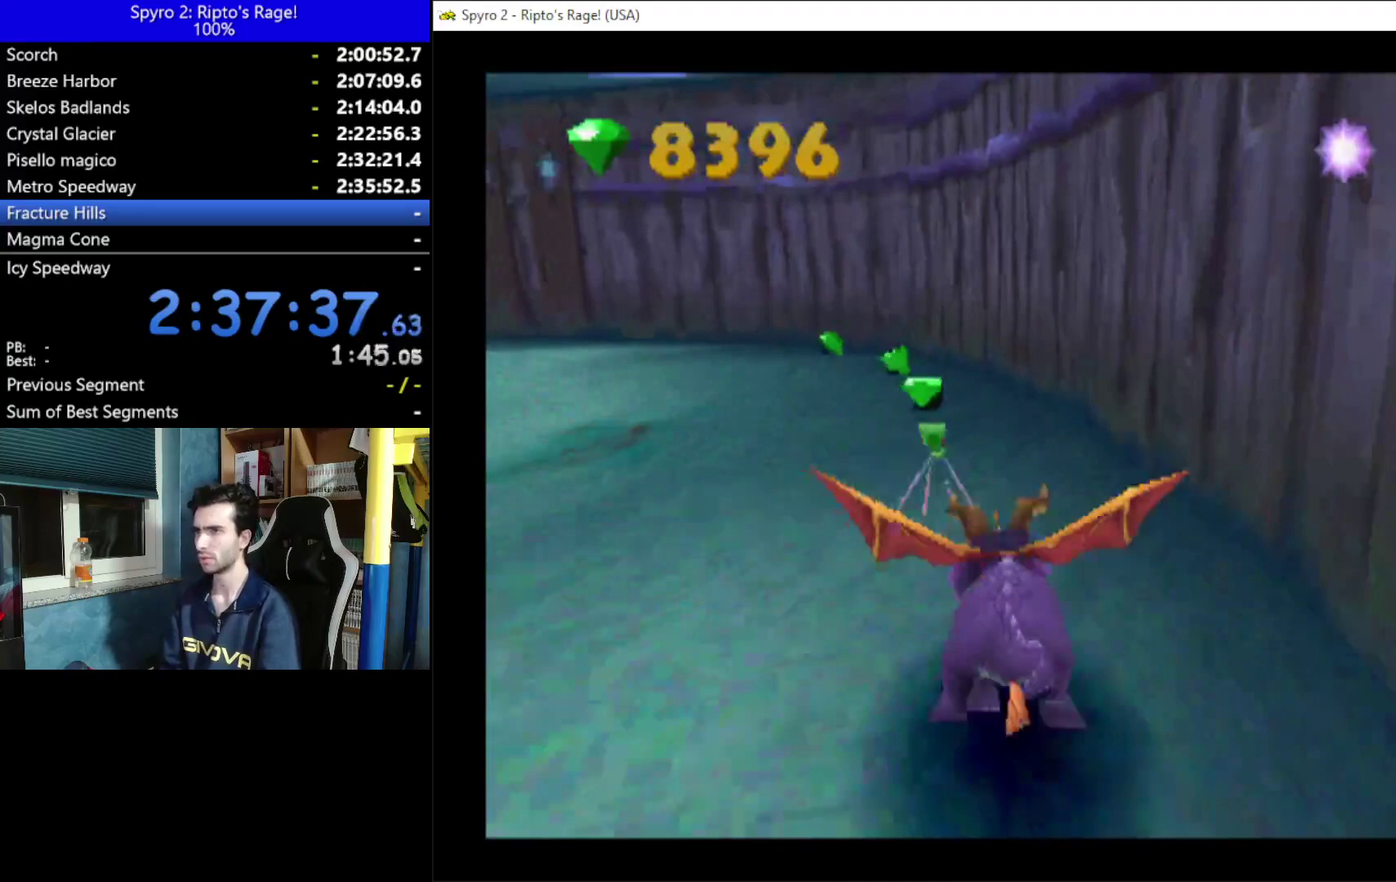
{"buttons": ["X", "DPAD_LEFT"], "left_stick": "center", "right_stick": "center", "events": [[367, "DPAD_LEFT", "down"]]}